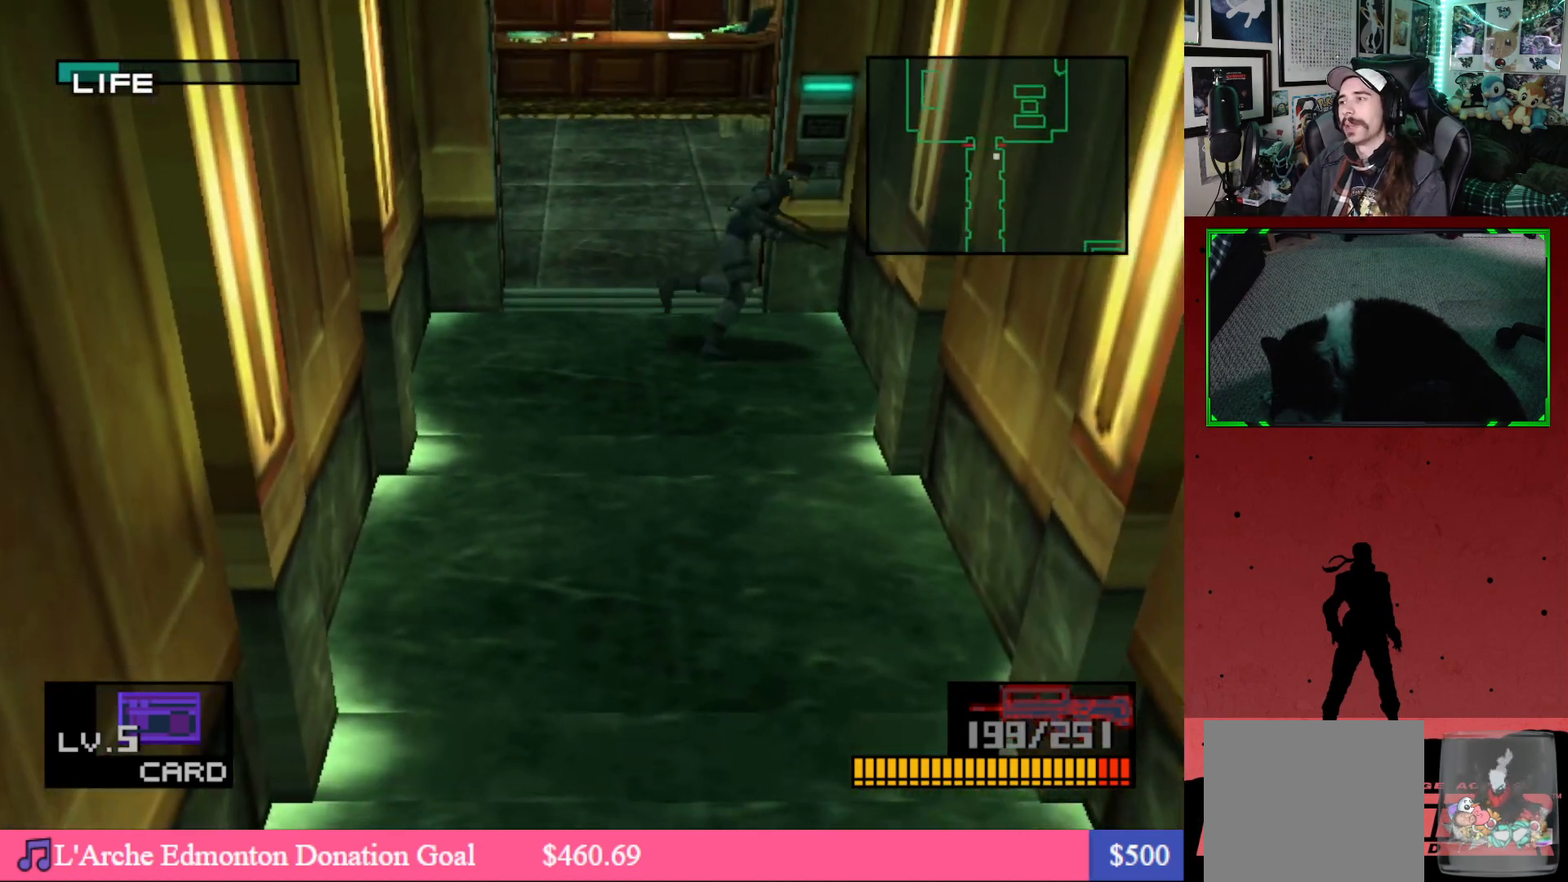
Gameplay with a controller (Xbox layout); each line is a JSON object with the inputs held at the frame after it. "events" lists button and stick changes between this image and that frame as [ms after this image, input, new state], when the widget could be followed in between.
{"buttons": ["DPAD_DOWN"], "left_stick": "center", "right_stick": "center", "events": [[167, "DPAD_DOWN", "down"]]}
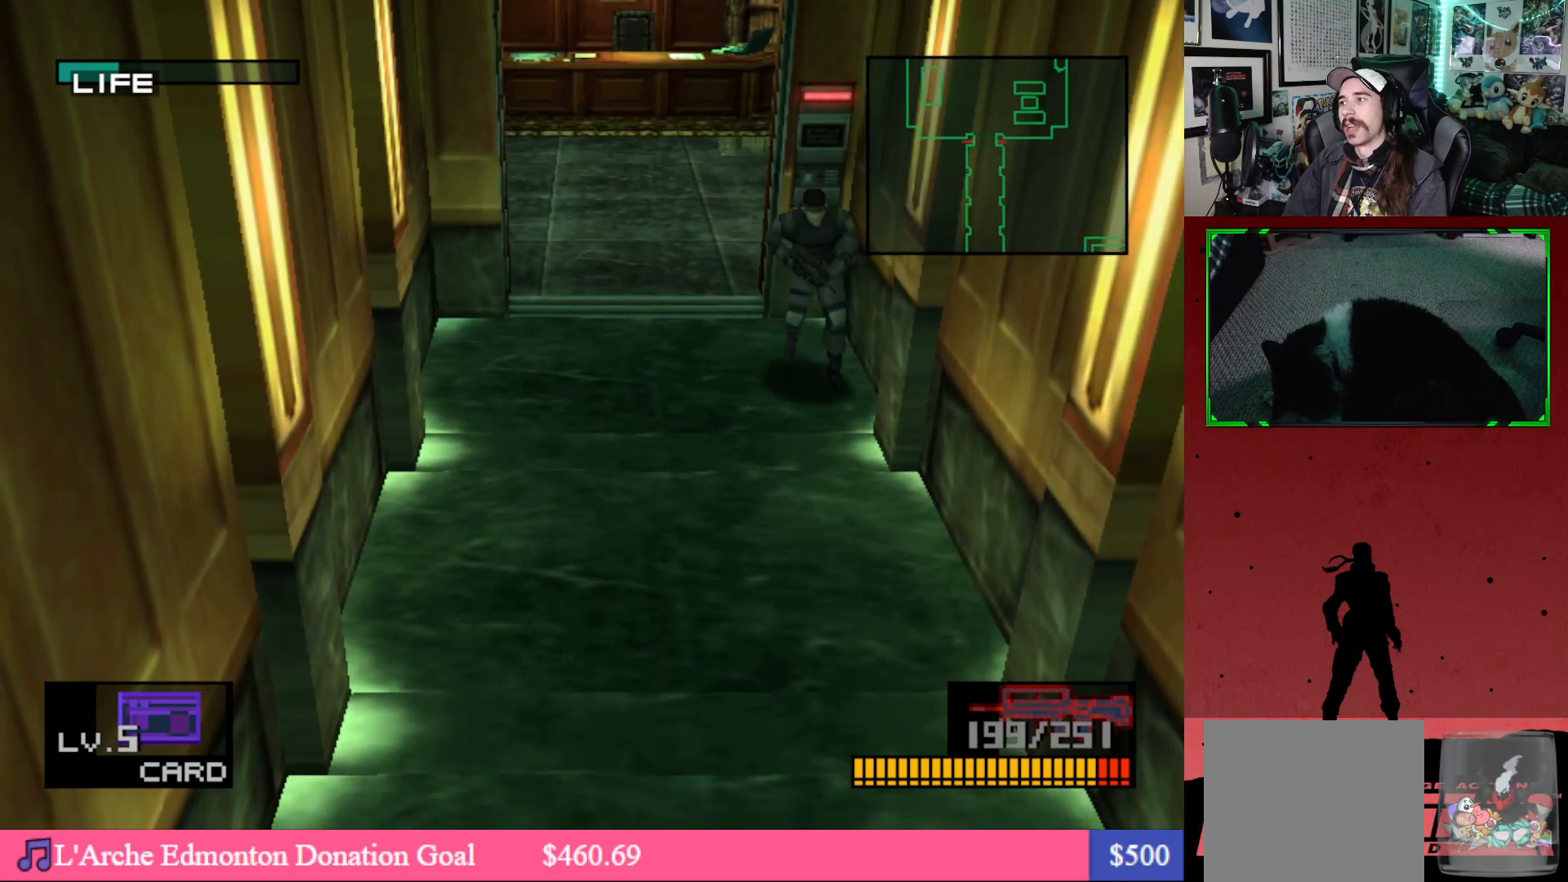
{"buttons": ["DPAD_DOWN"], "left_stick": "center", "right_stick": "center", "events": [[300, "DPAD_LEFT", "down"], [500, "DPAD_LEFT", "up"]]}
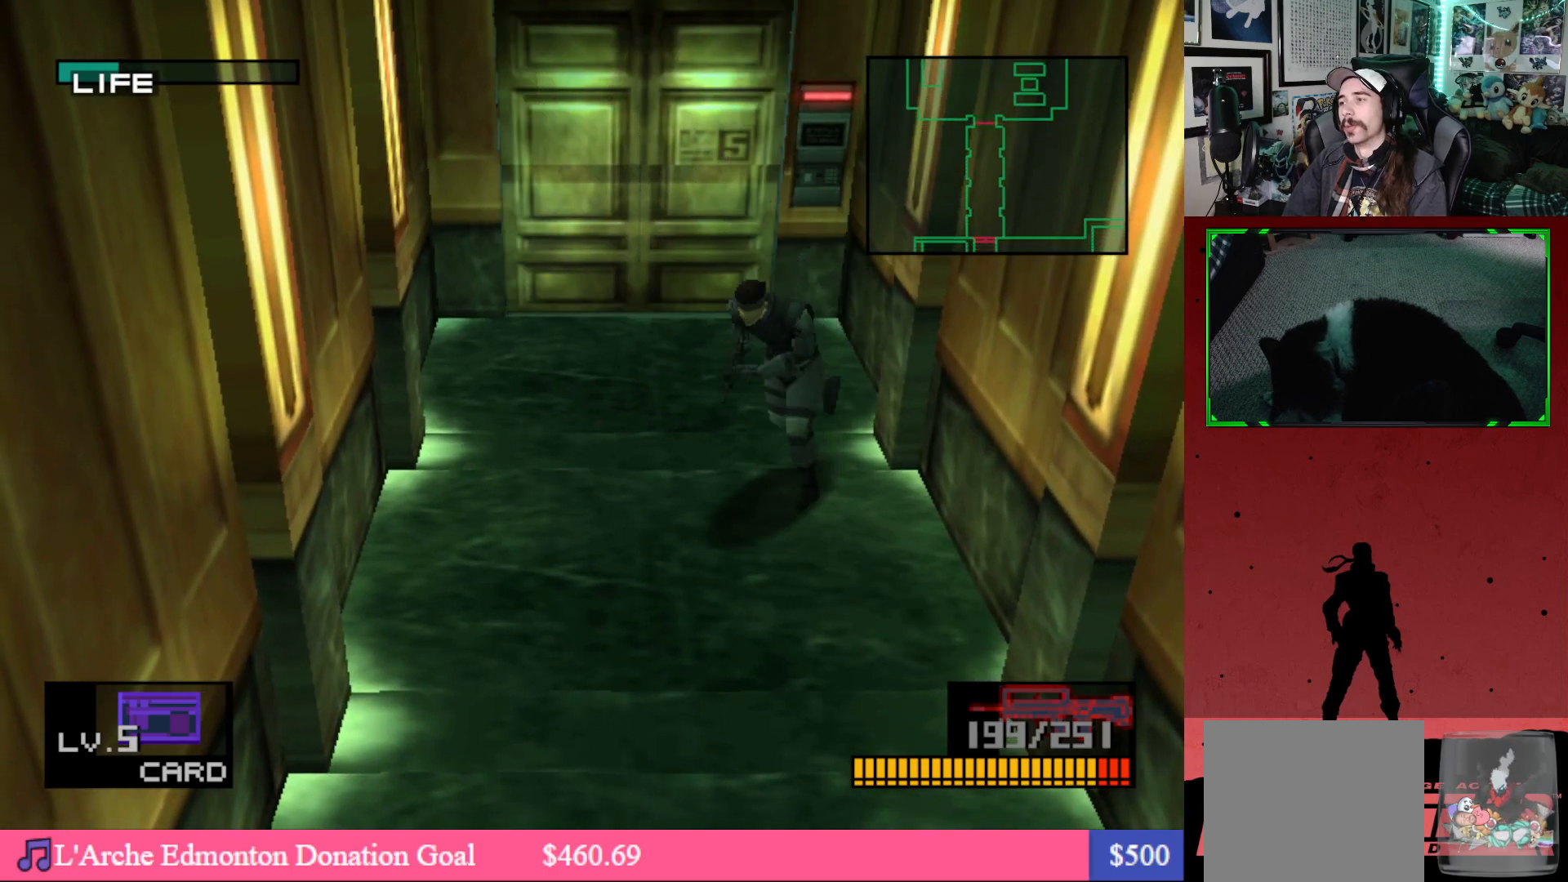
{"buttons": ["DPAD_DOWN"], "left_stick": "center", "right_stick": "center", "events": []}
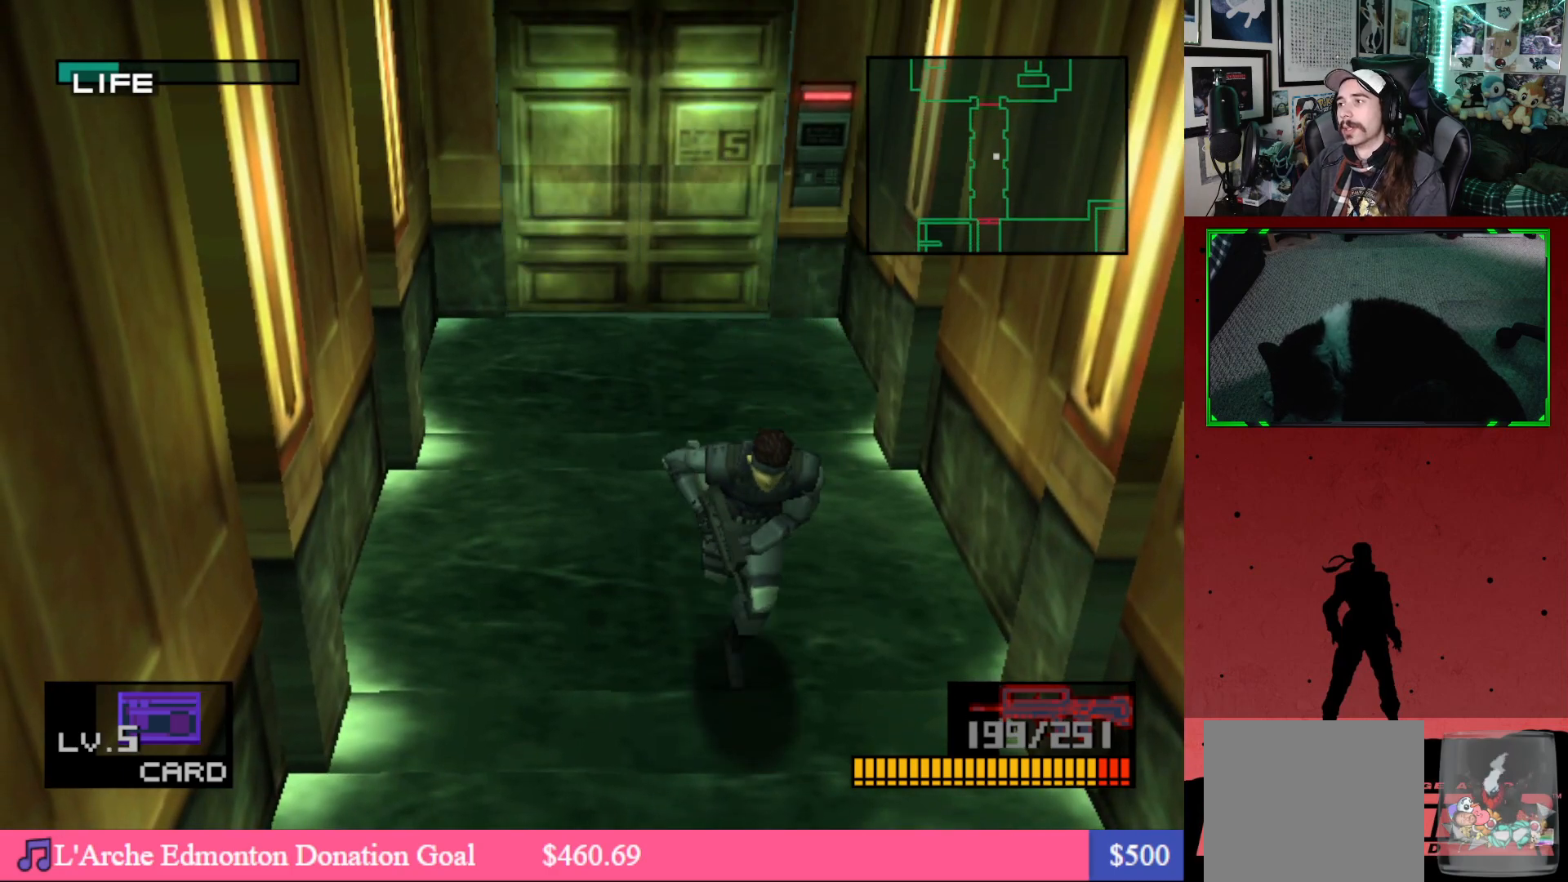
{"buttons": ["DPAD_DOWN", "DPAD_LEFT"], "left_stick": "center", "right_stick": "center", "events": [[300, "DPAD_LEFT", "down"]]}
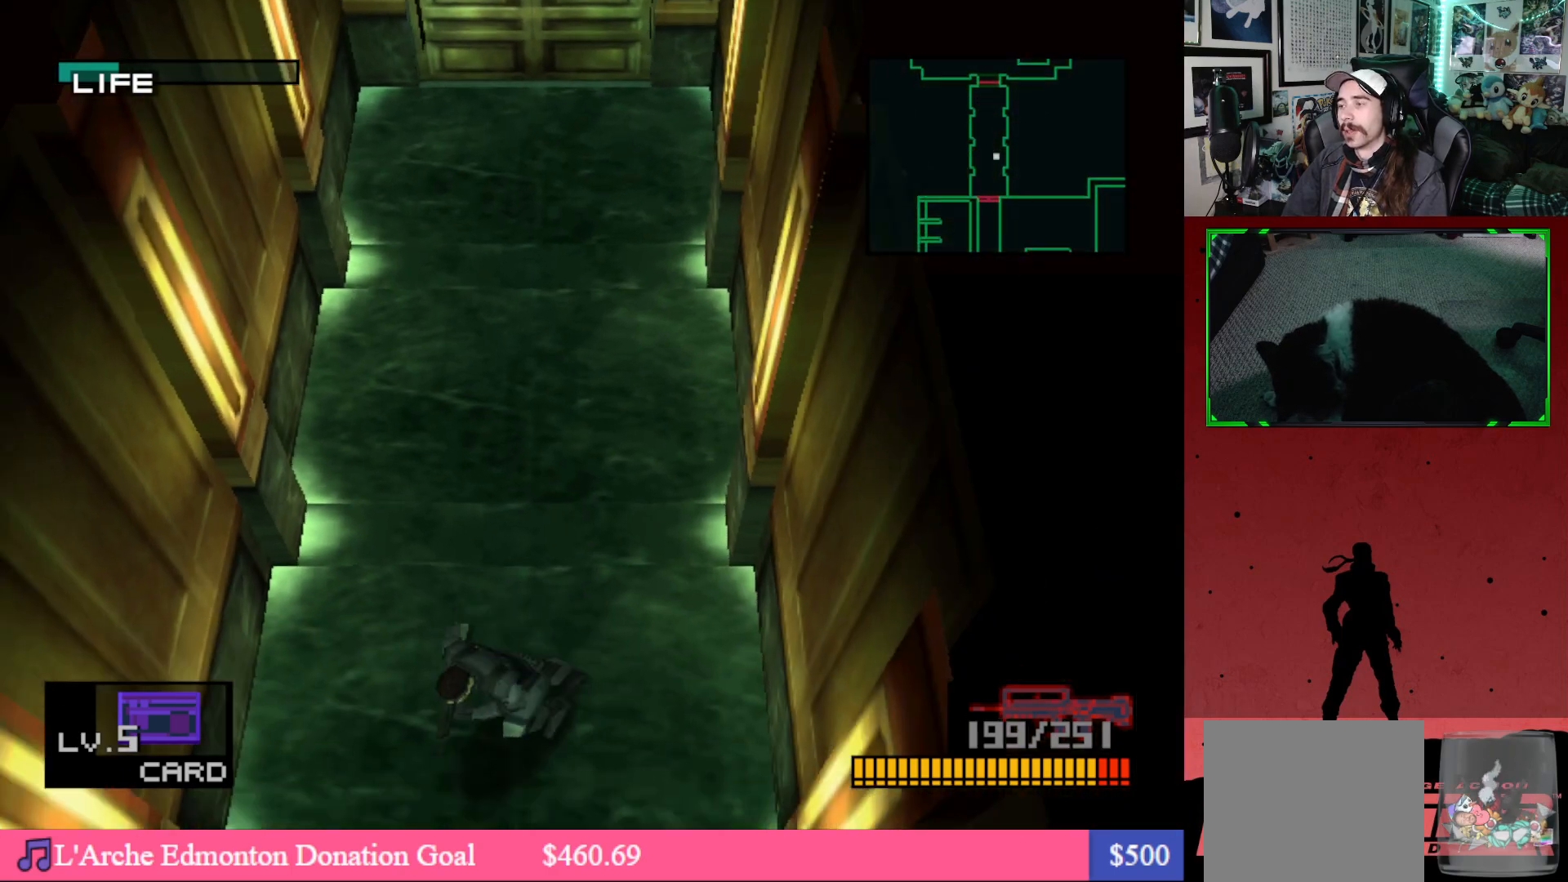
{"buttons": ["DPAD_DOWN"], "left_stick": "center", "right_stick": "center", "events": [[17, "DPAD_LEFT", "up"]]}
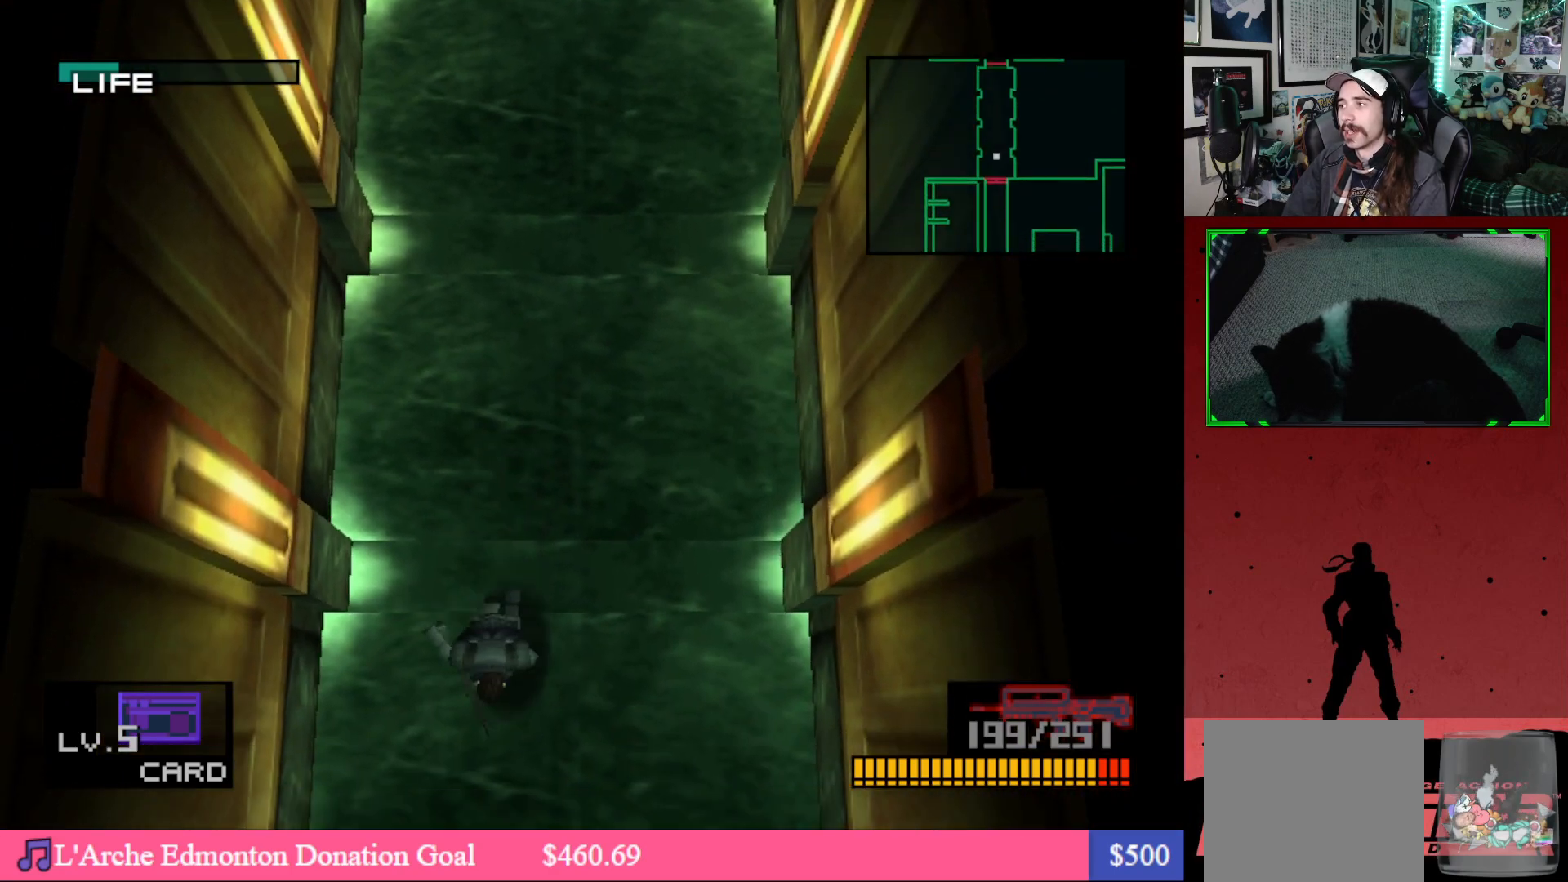
{"buttons": ["DPAD_DOWN"], "left_stick": "center", "right_stick": "center", "events": []}
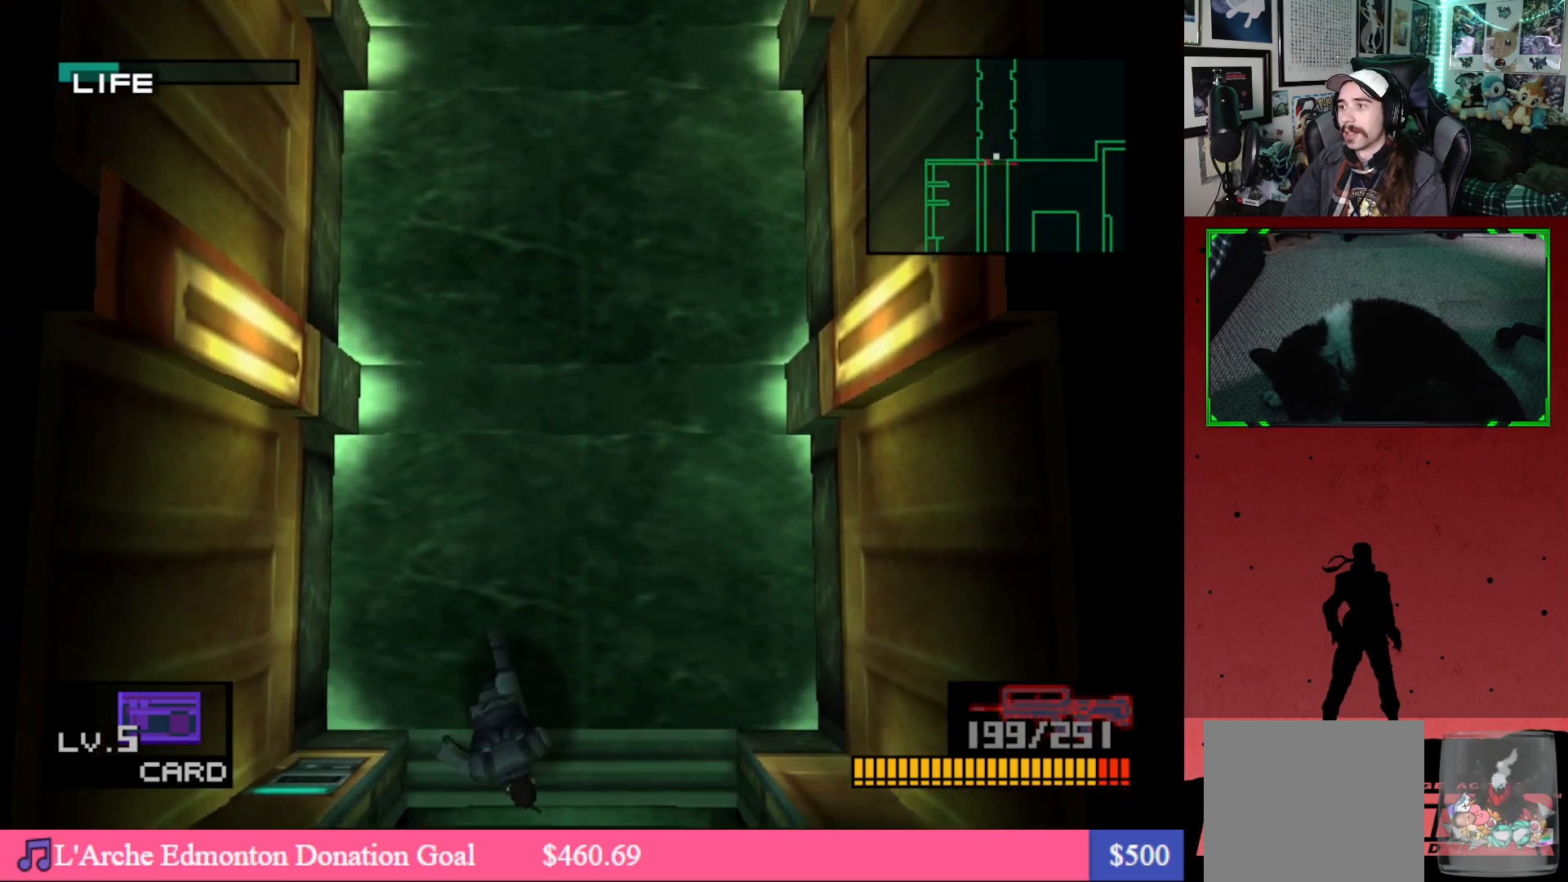
{"buttons": ["DPAD_DOWN"], "left_stick": "center", "right_stick": "center", "events": []}
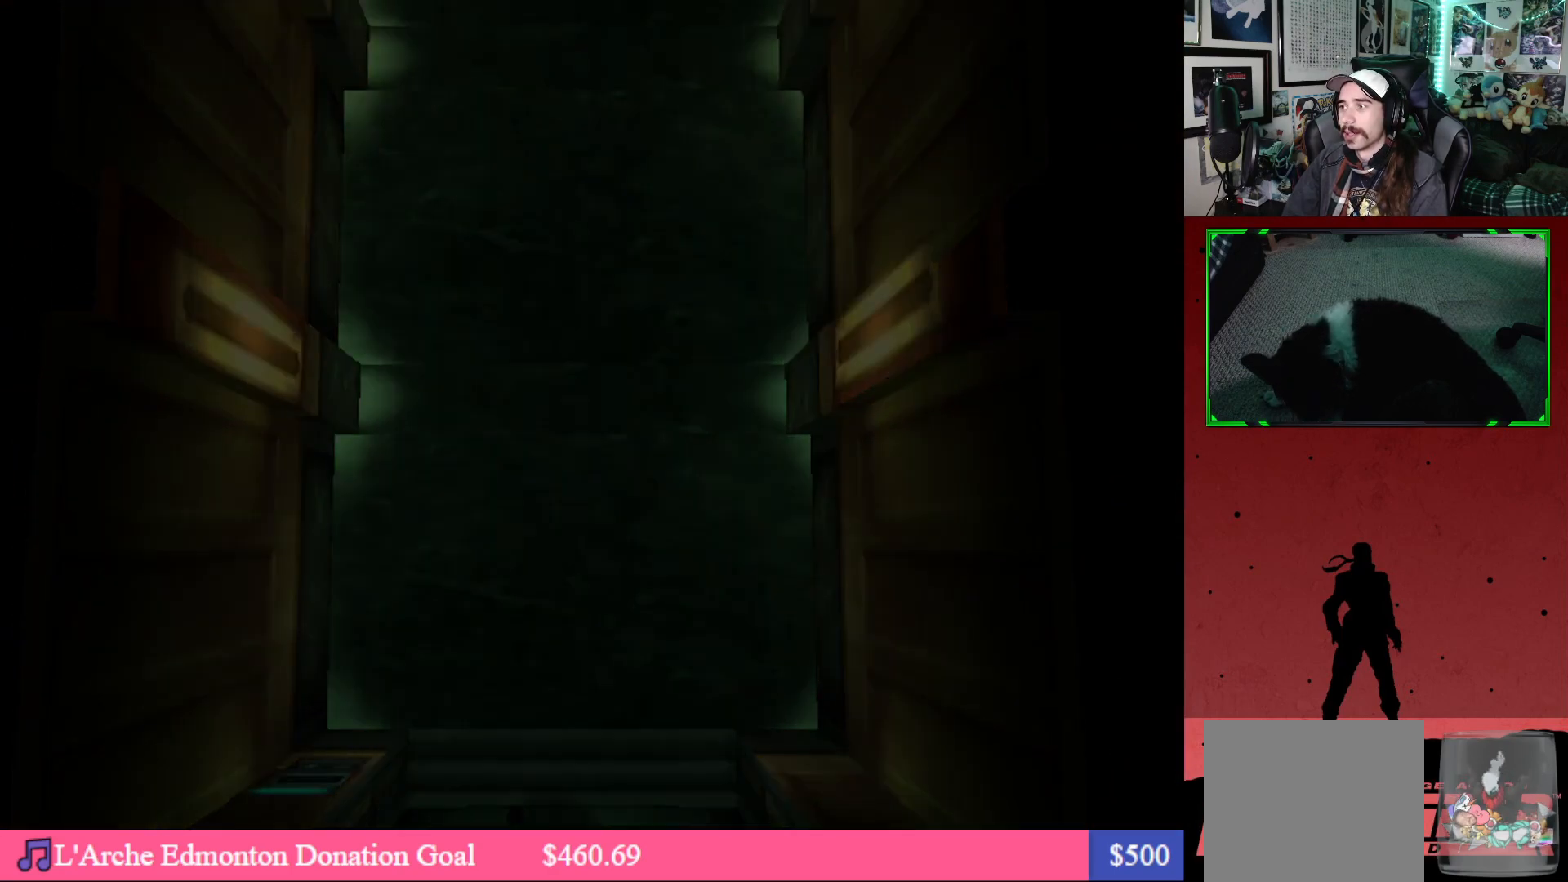
{"buttons": [], "left_stick": "center", "right_stick": "center", "events": [[133, "DPAD_DOWN", "up"]]}
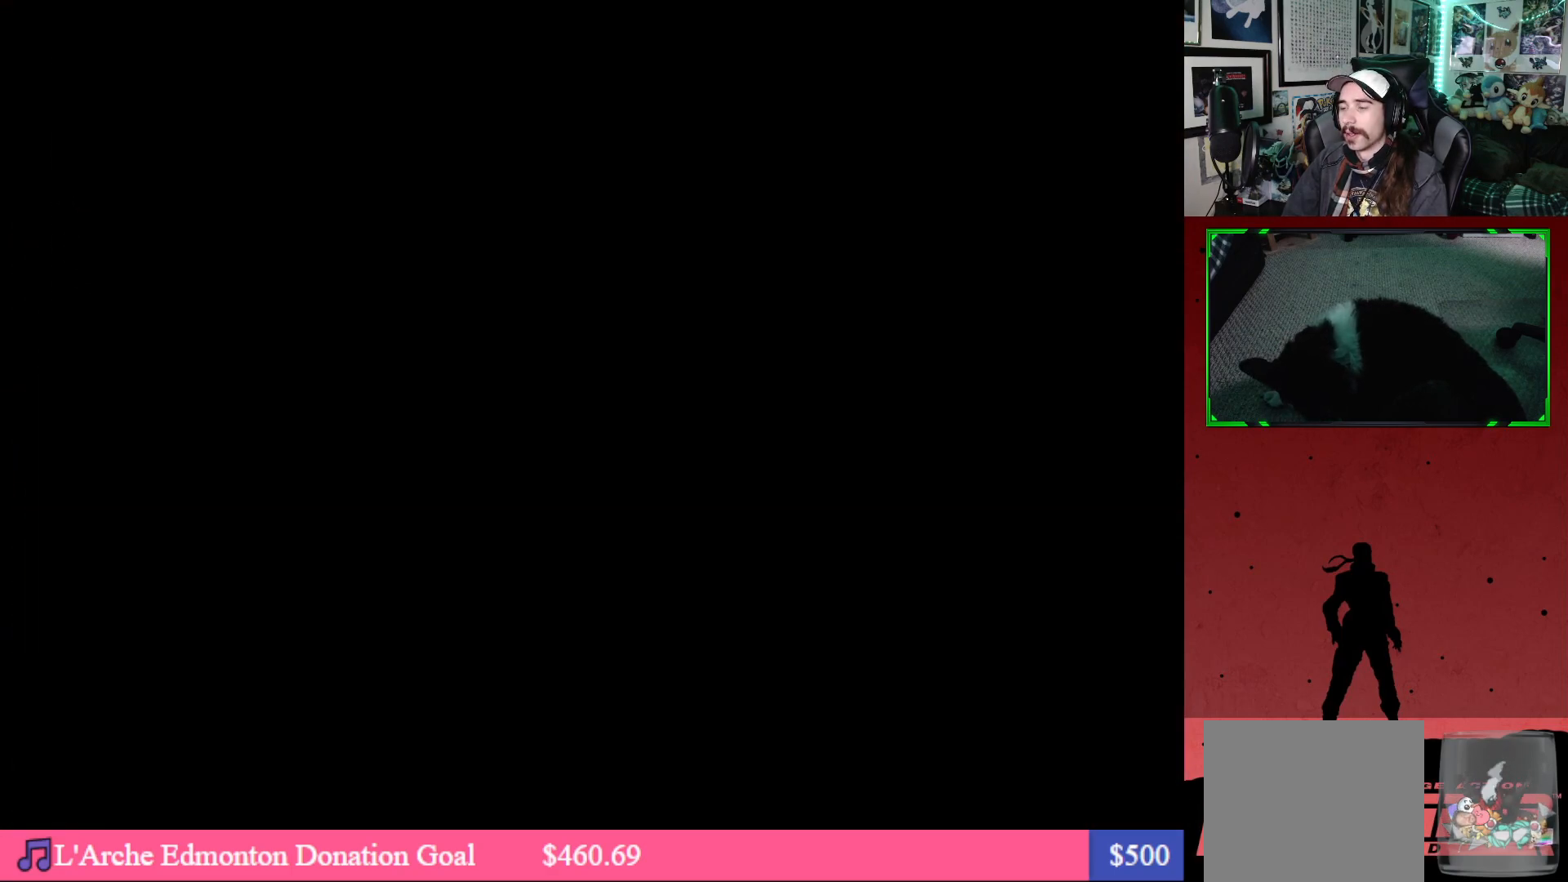
{"buttons": [], "left_stick": "center", "right_stick": "center", "events": []}
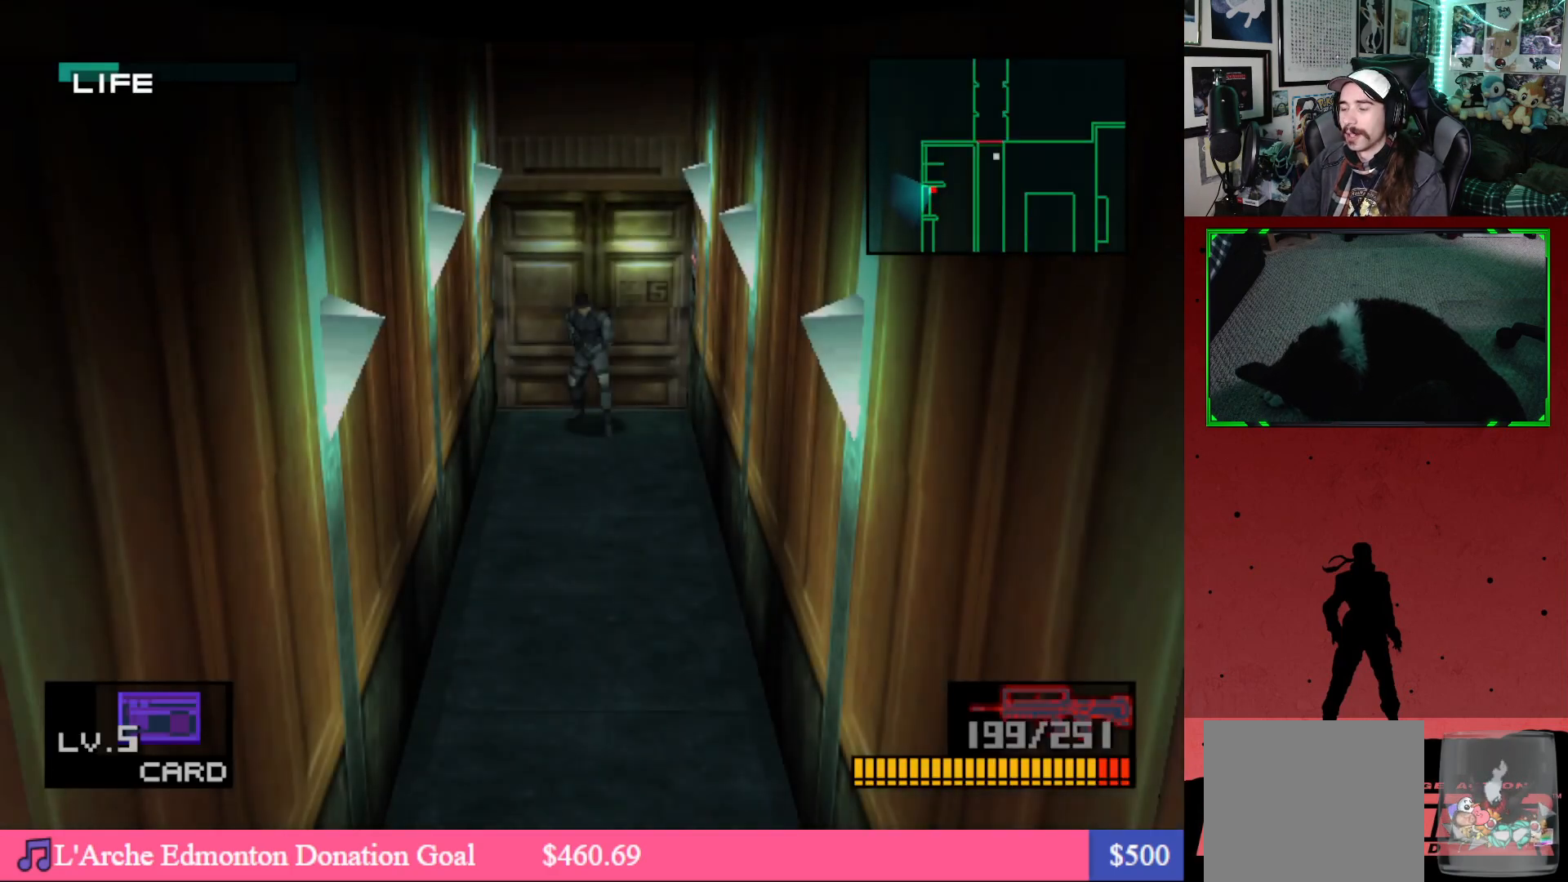
{"buttons": ["DPAD_DOWN"], "left_stick": "center", "right_stick": "center", "events": [[433, "DPAD_DOWN", "down"]]}
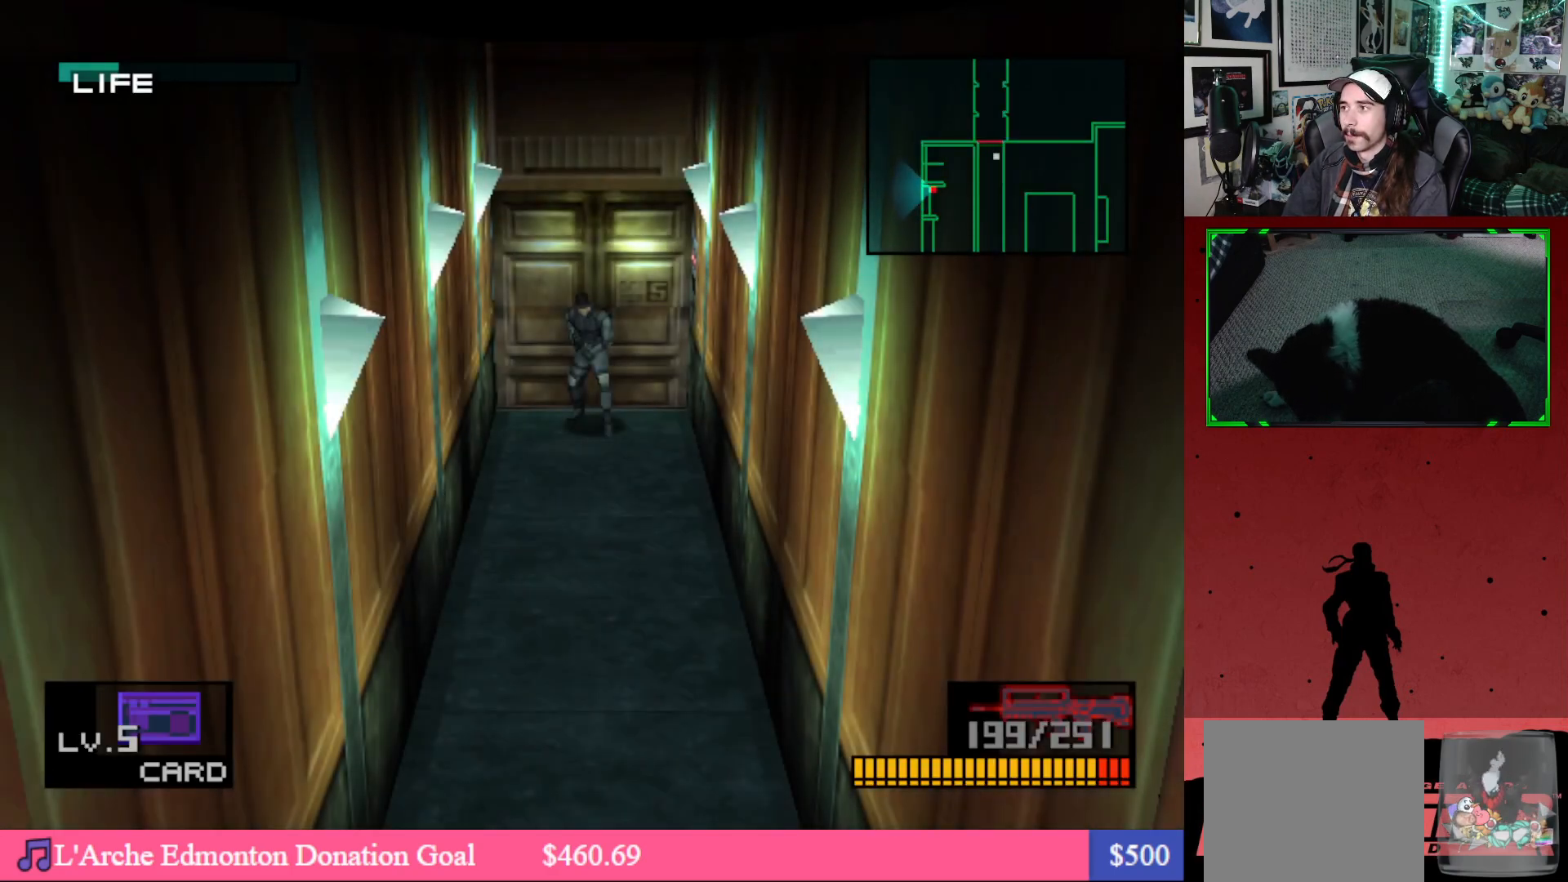
{"buttons": ["DPAD_DOWN"], "left_stick": "center", "right_stick": "center", "events": []}
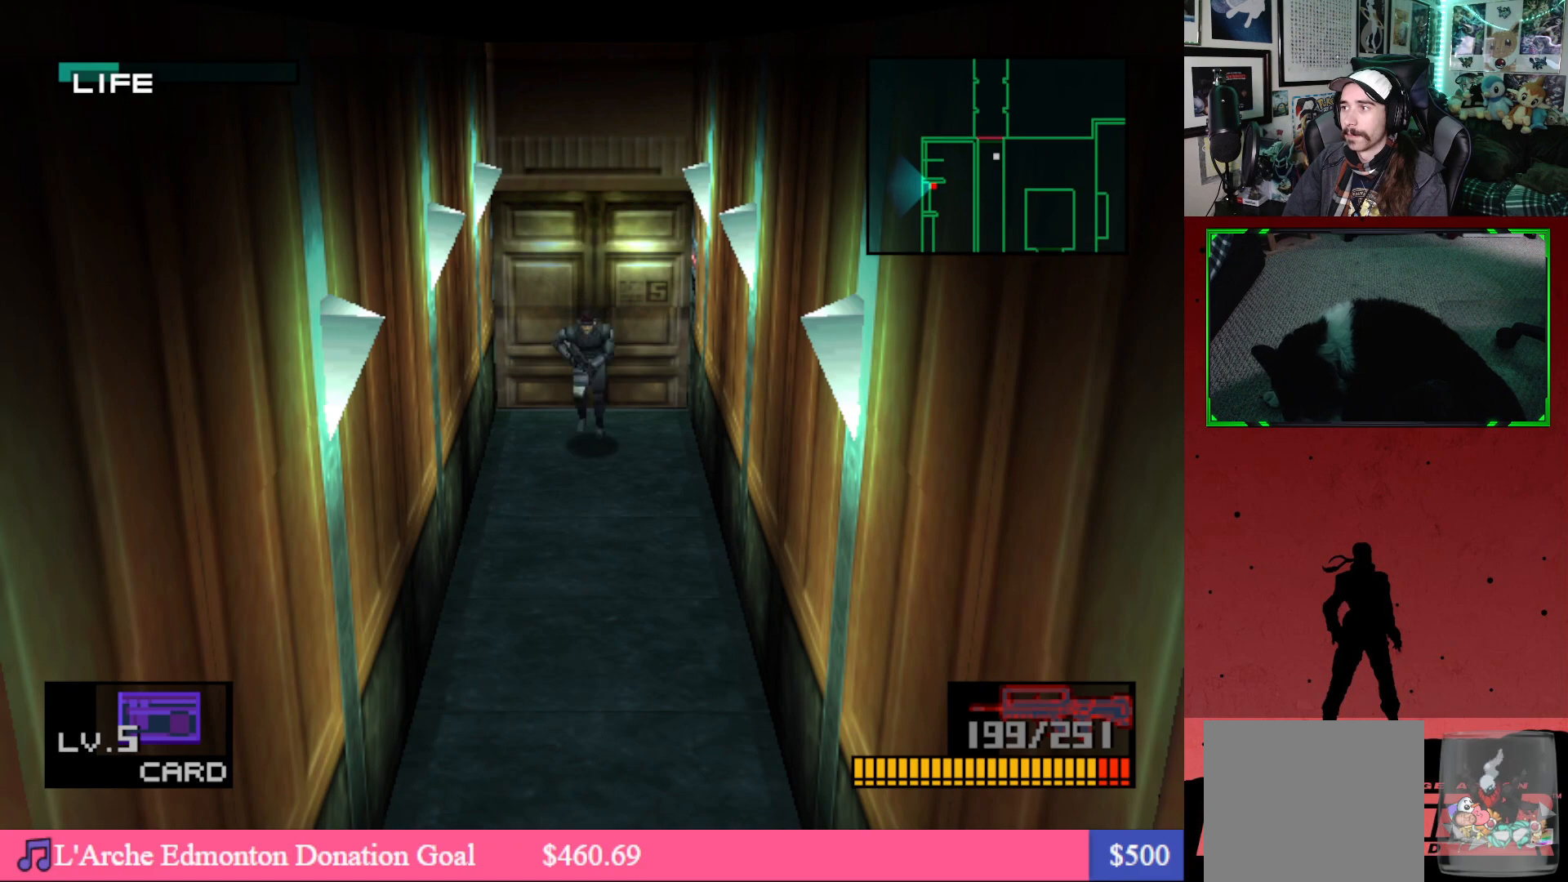
{"buttons": ["DPAD_DOWN"], "left_stick": "center", "right_stick": "center", "events": []}
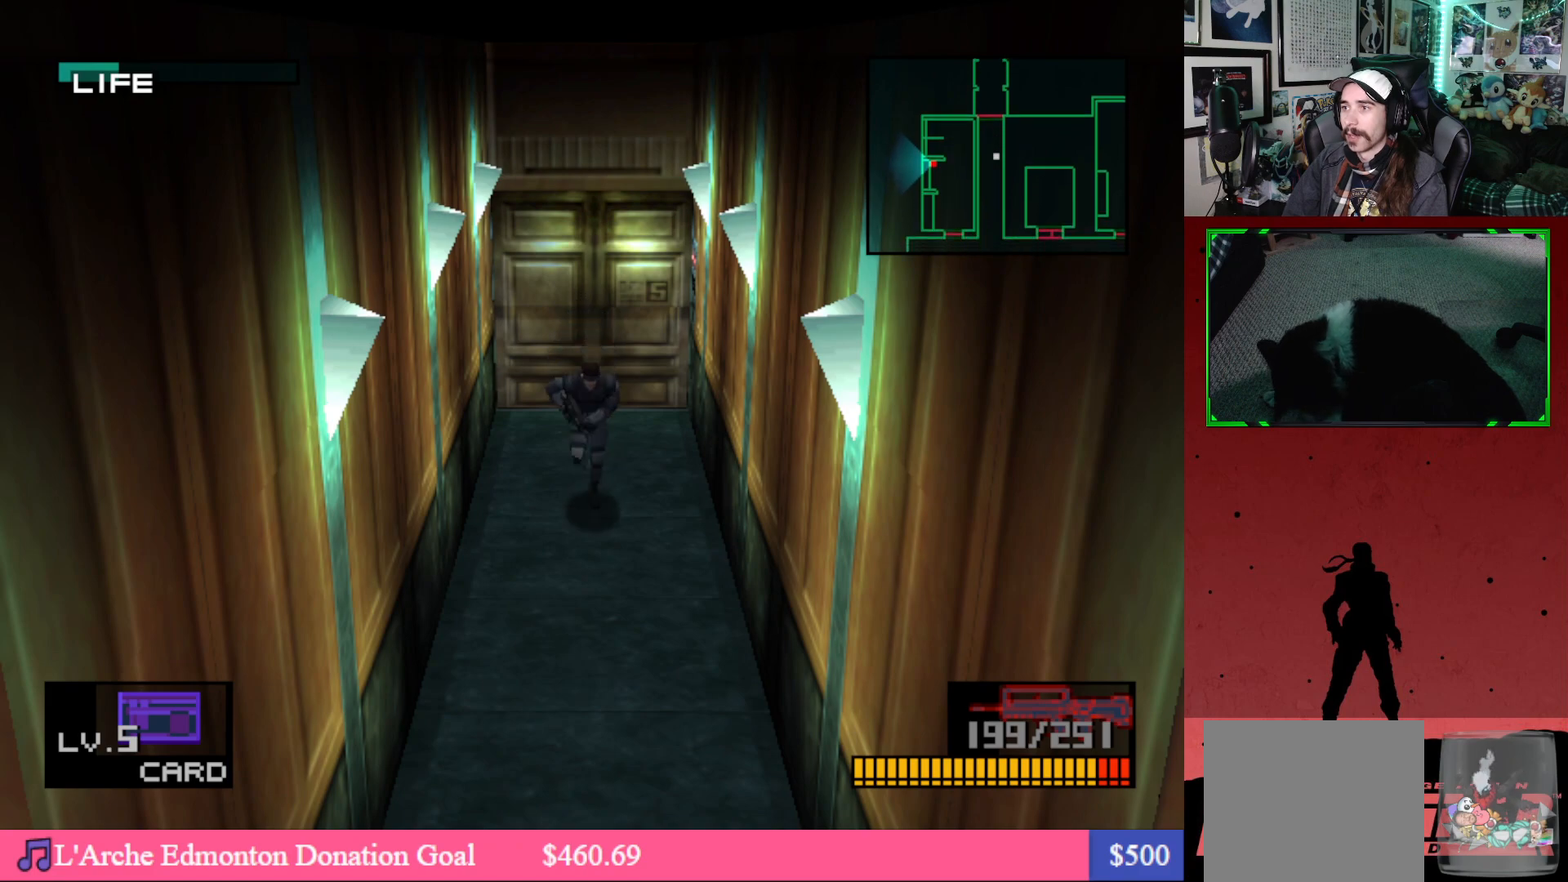
{"buttons": ["DPAD_DOWN"], "left_stick": "center", "right_stick": "center", "events": []}
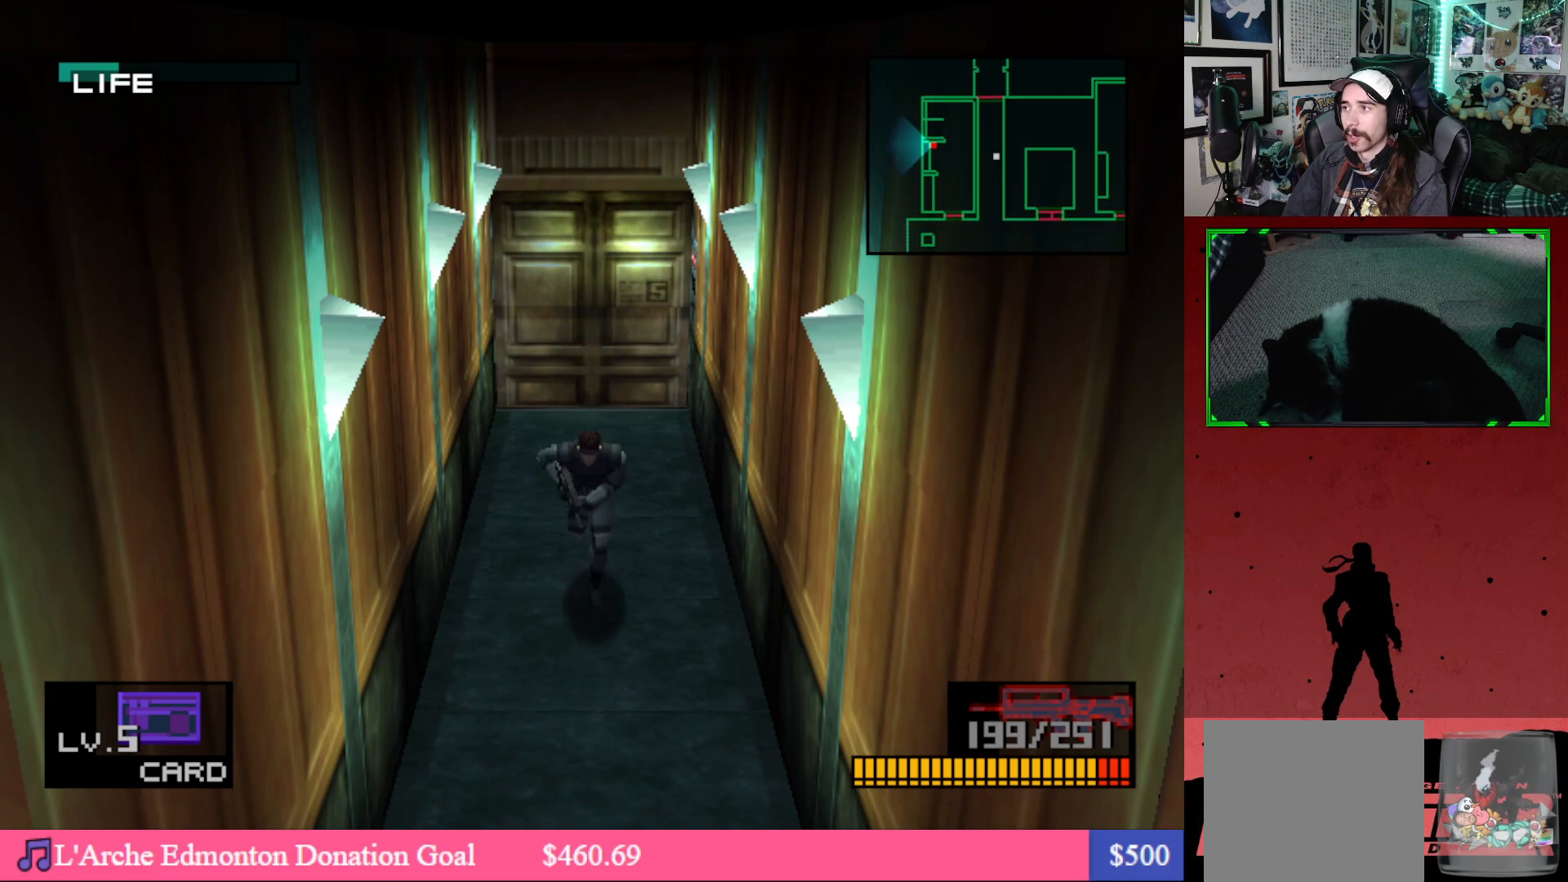
{"buttons": ["DPAD_DOWN"], "left_stick": "center", "right_stick": "center", "events": []}
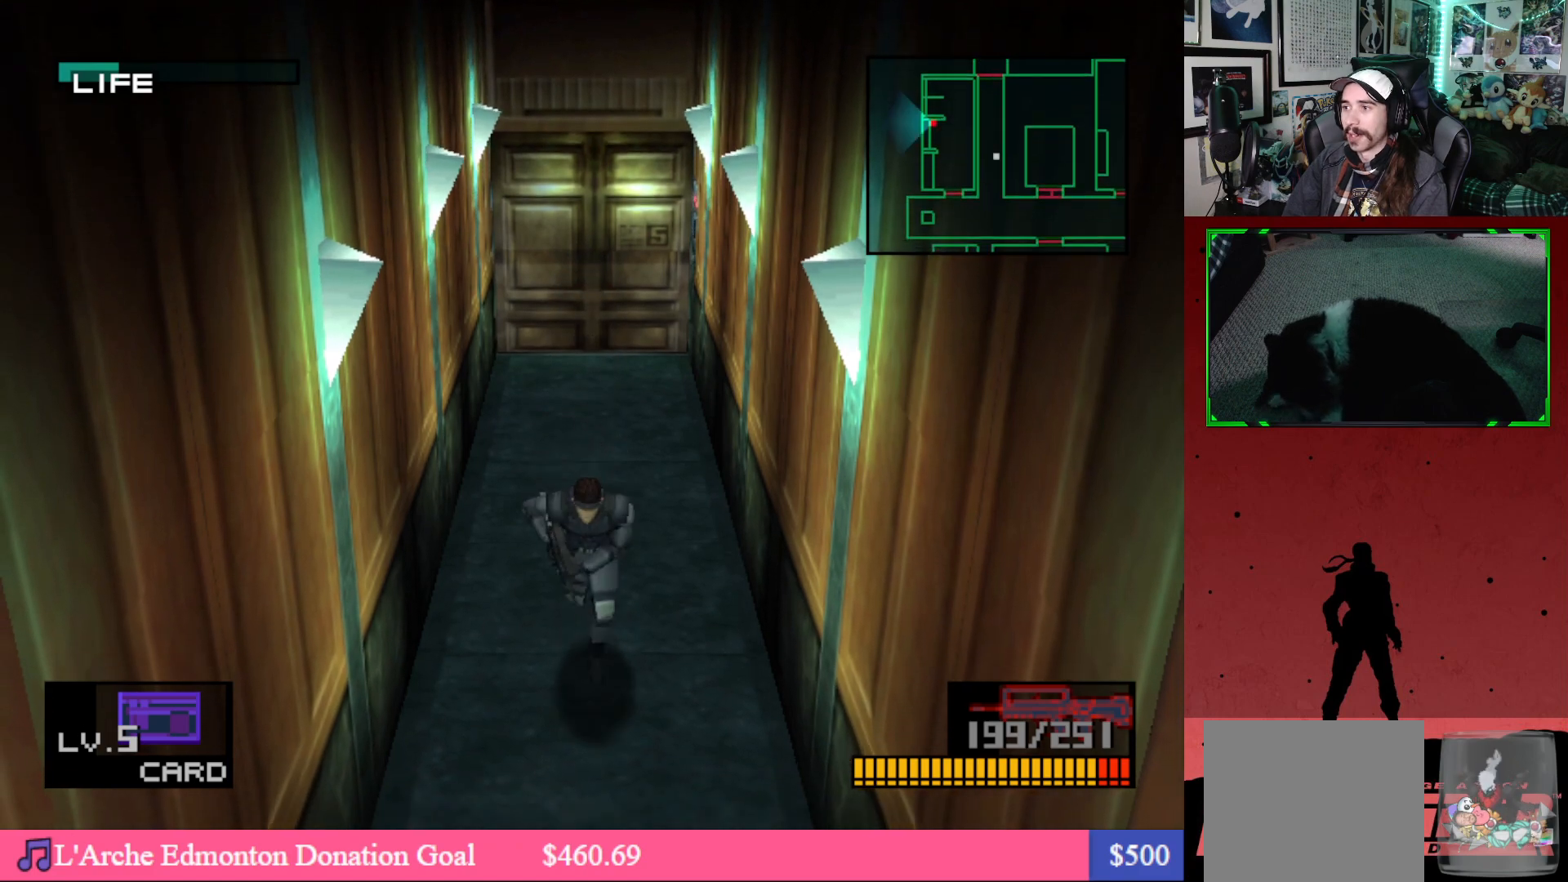
{"buttons": ["DPAD_DOWN"], "left_stick": "center", "right_stick": "center", "events": []}
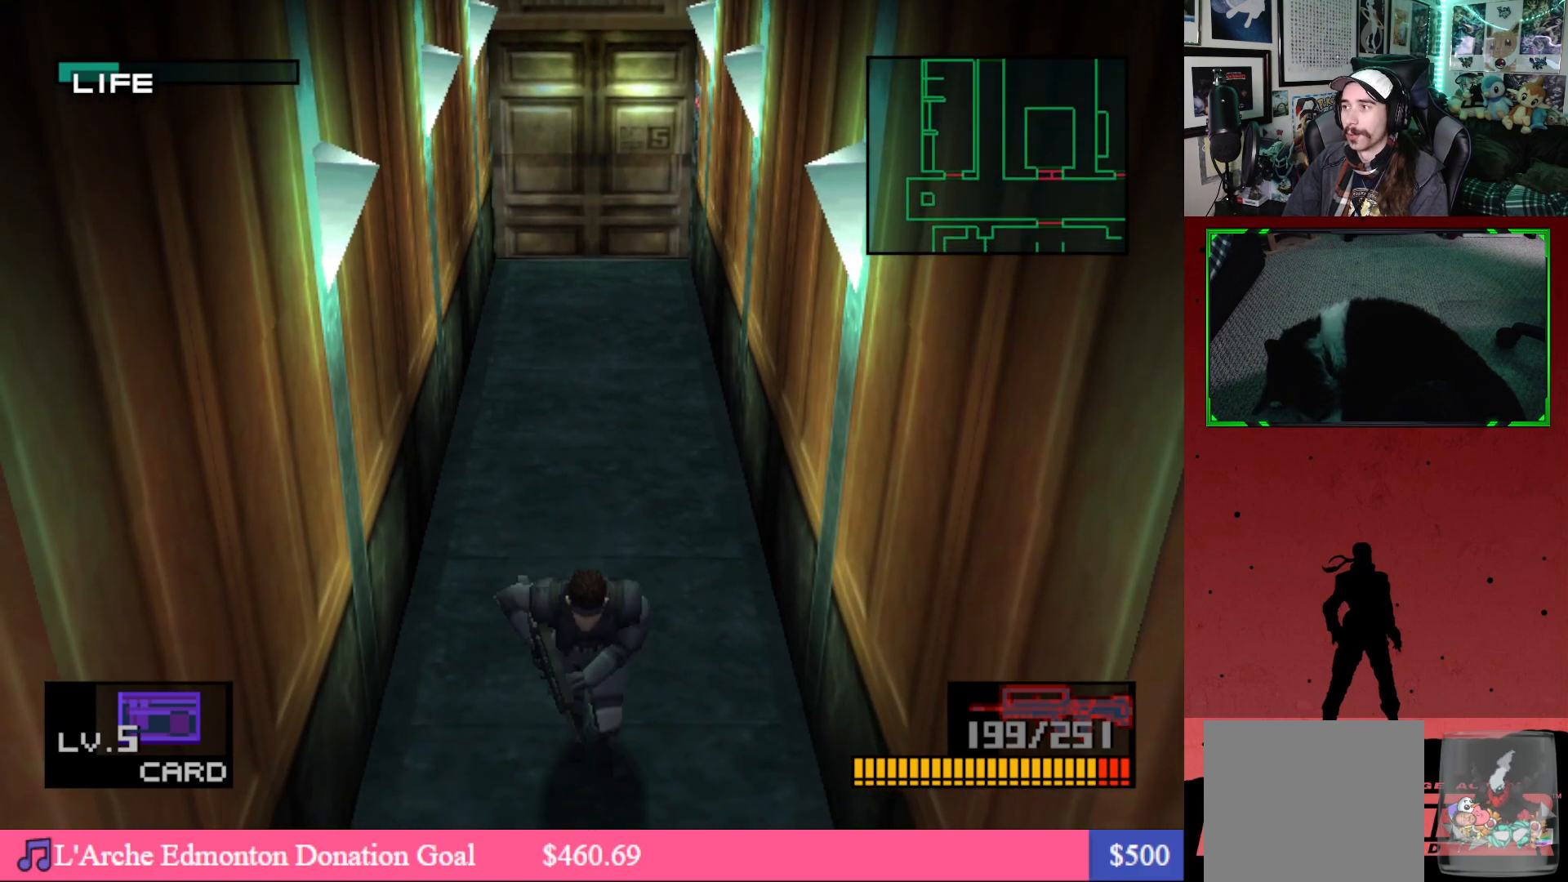
{"buttons": ["DPAD_DOWN", "DPAD_RIGHT"], "left_stick": "center", "right_stick": "center", "events": [[217, "DPAD_RIGHT", "down"]]}
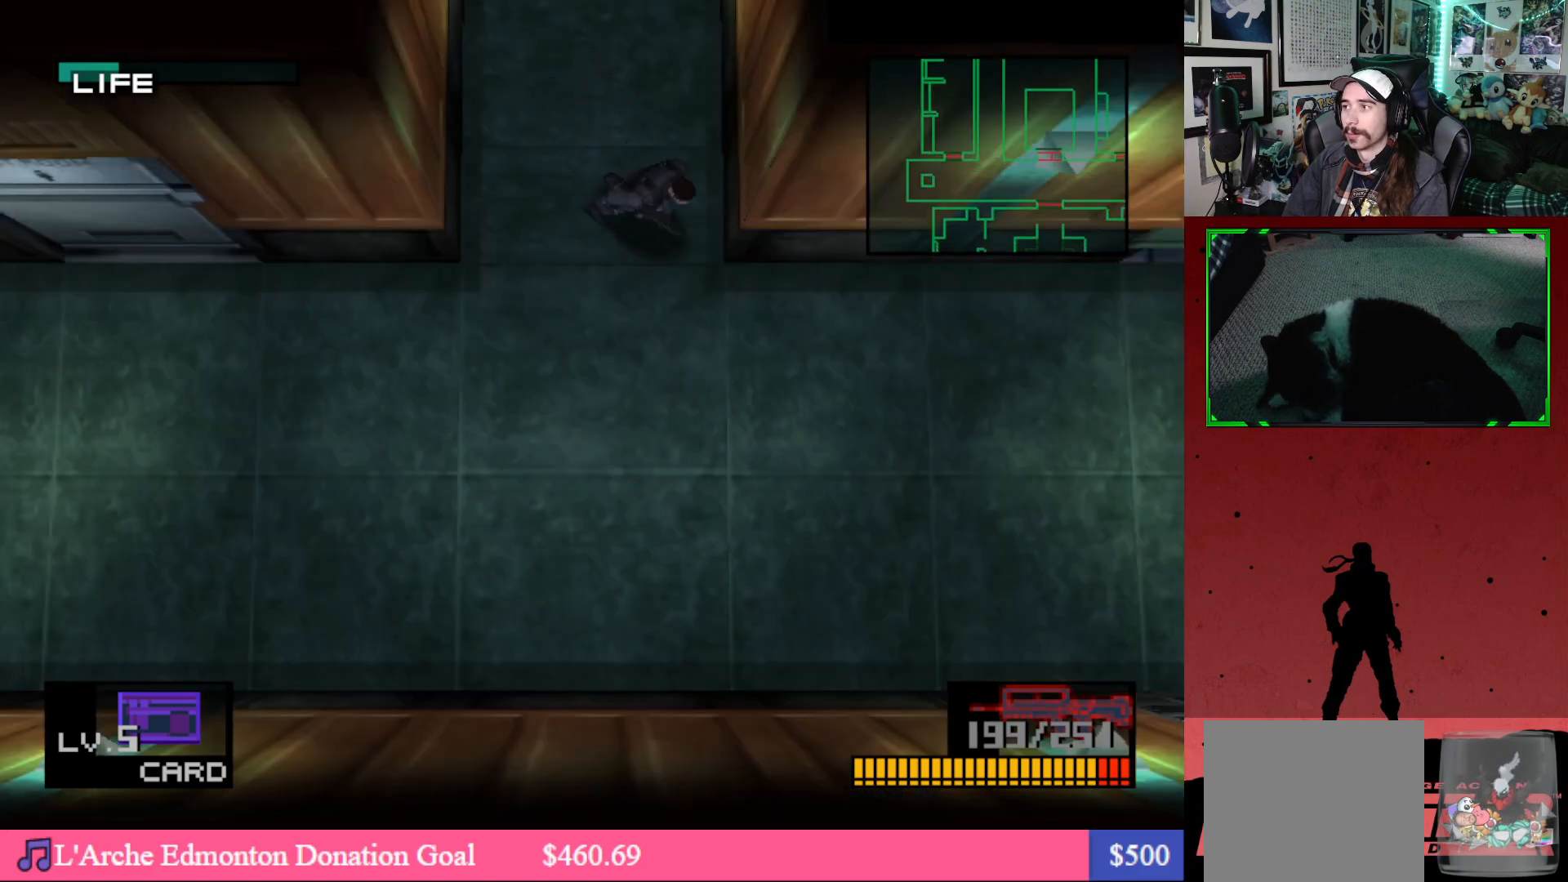
{"buttons": ["DPAD_RIGHT"], "left_stick": "center", "right_stick": "center", "events": [[417, "DPAD_DOWN", "up"]]}
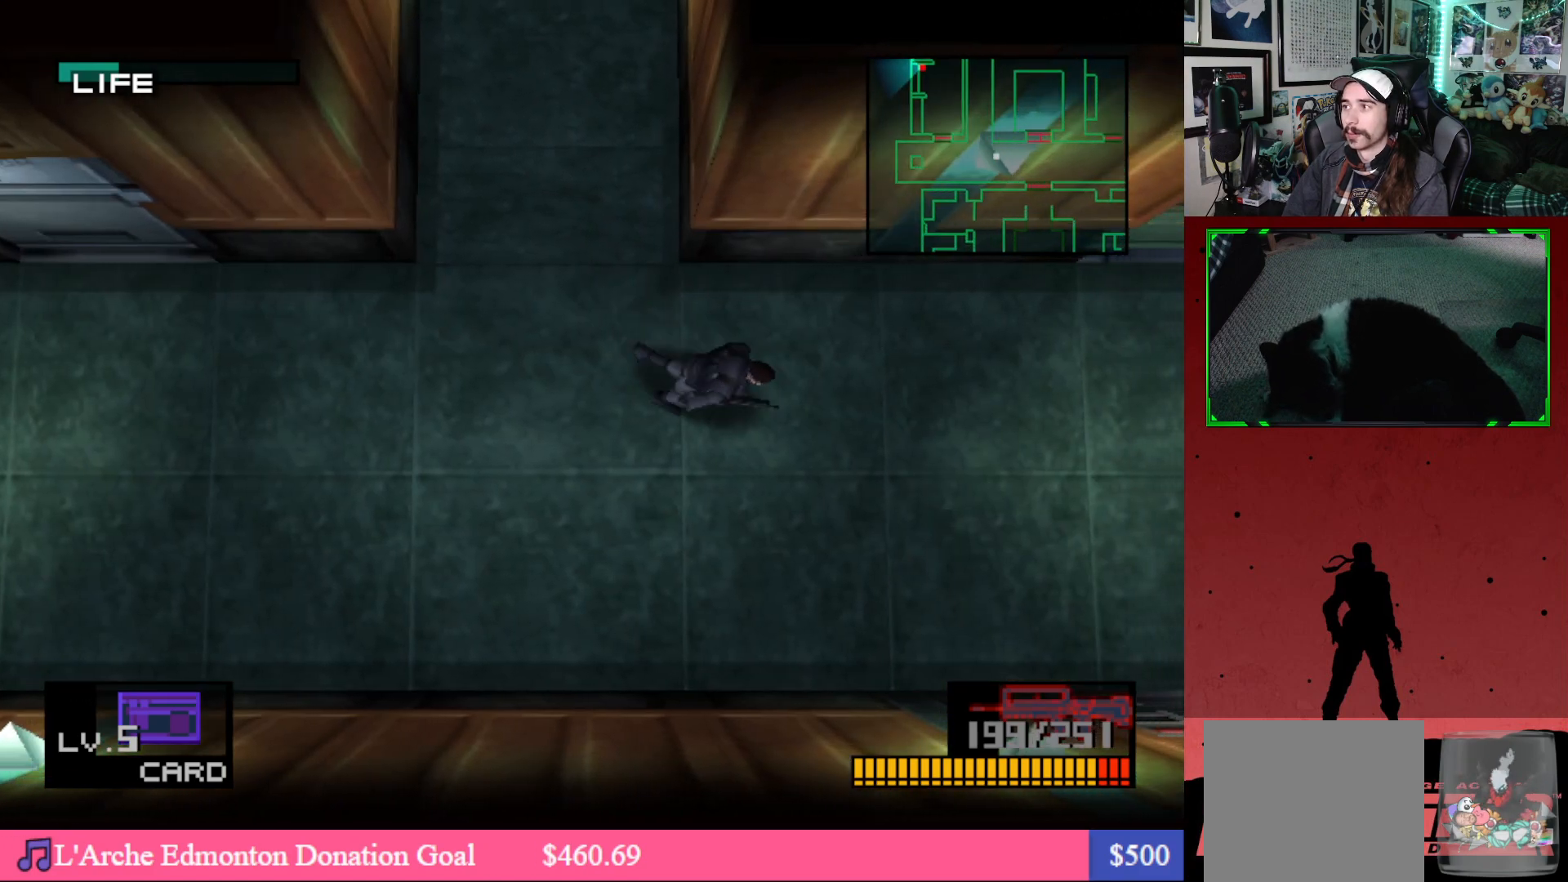
{"buttons": ["DPAD_DOWN", "DPAD_RIGHT"], "left_stick": "center", "right_stick": "center", "events": [[217, "DPAD_DOWN", "down"]]}
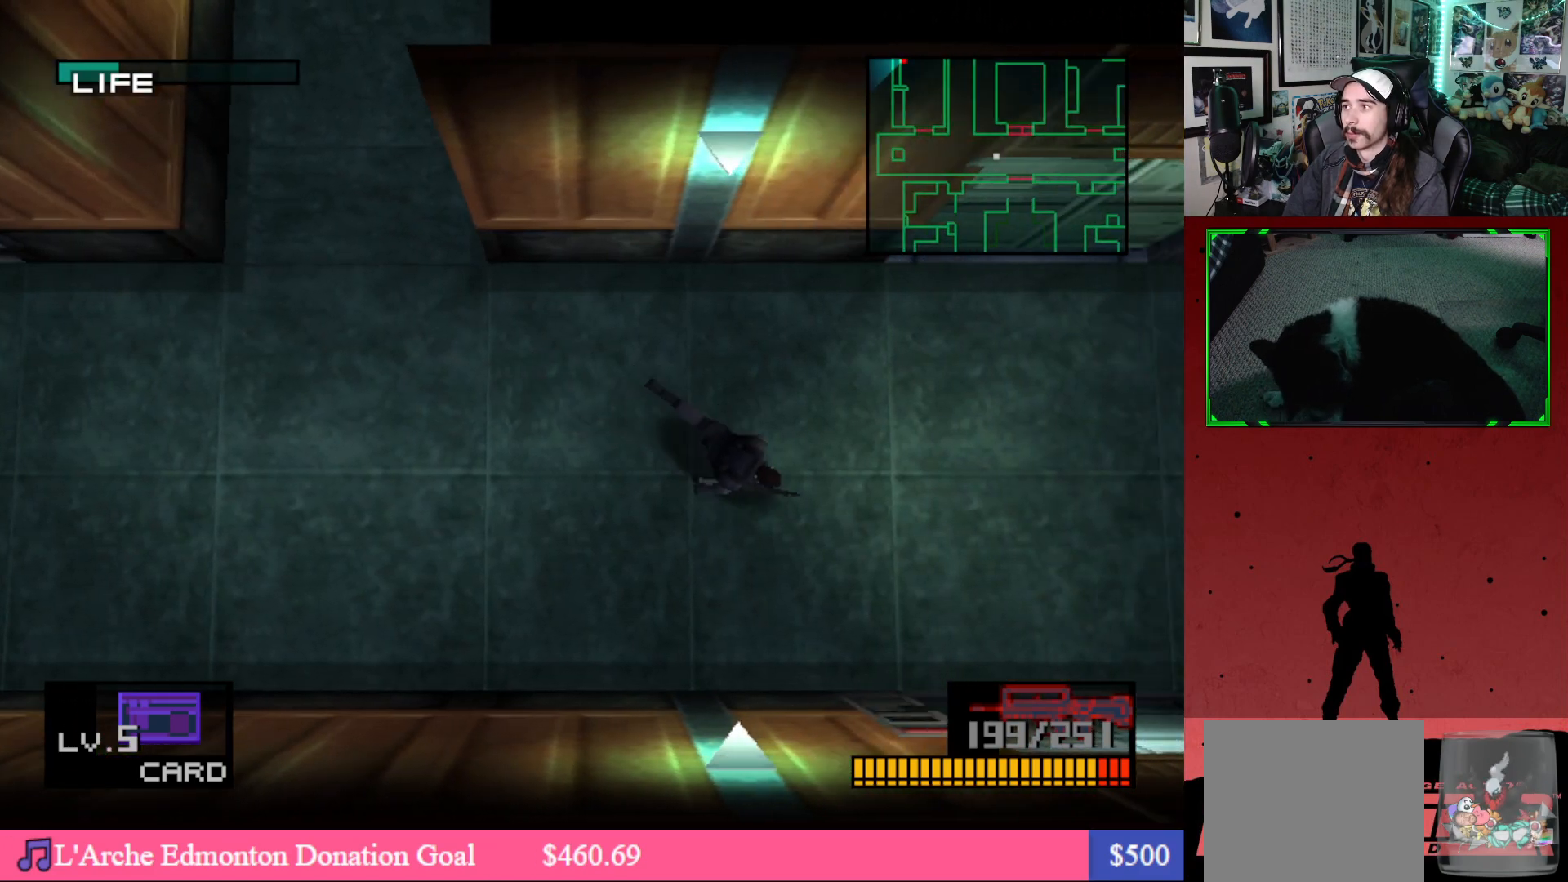
{"buttons": ["DPAD_DOWN", "DPAD_RIGHT"], "left_stick": "center", "right_stick": "center", "events": []}
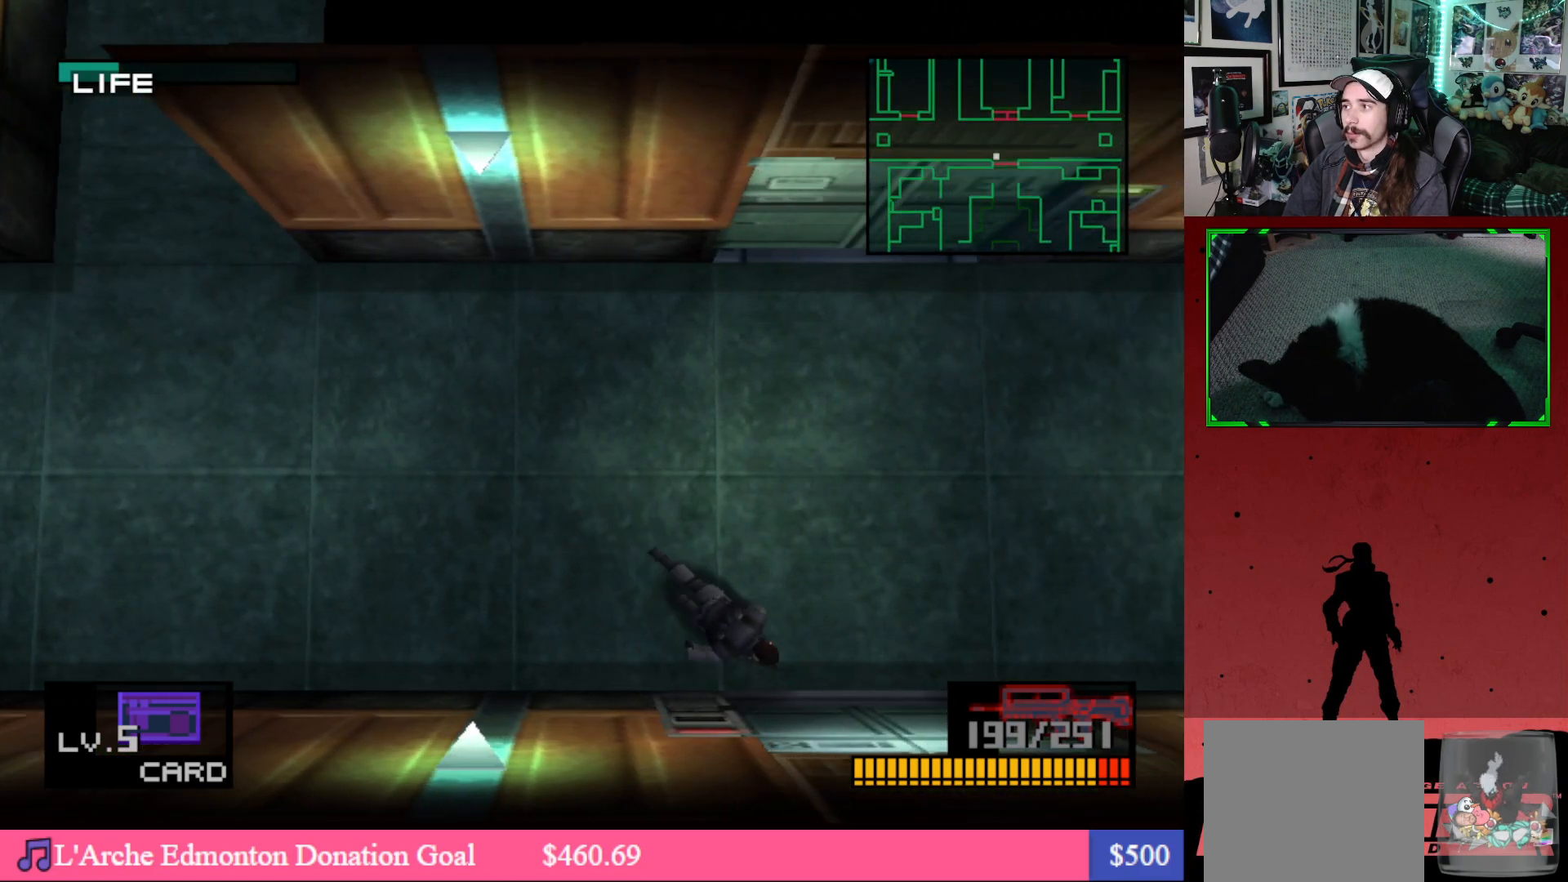
{"buttons": ["DPAD_DOWN"], "left_stick": "center", "right_stick": "center", "events": [[150, "DPAD_RIGHT", "up"]]}
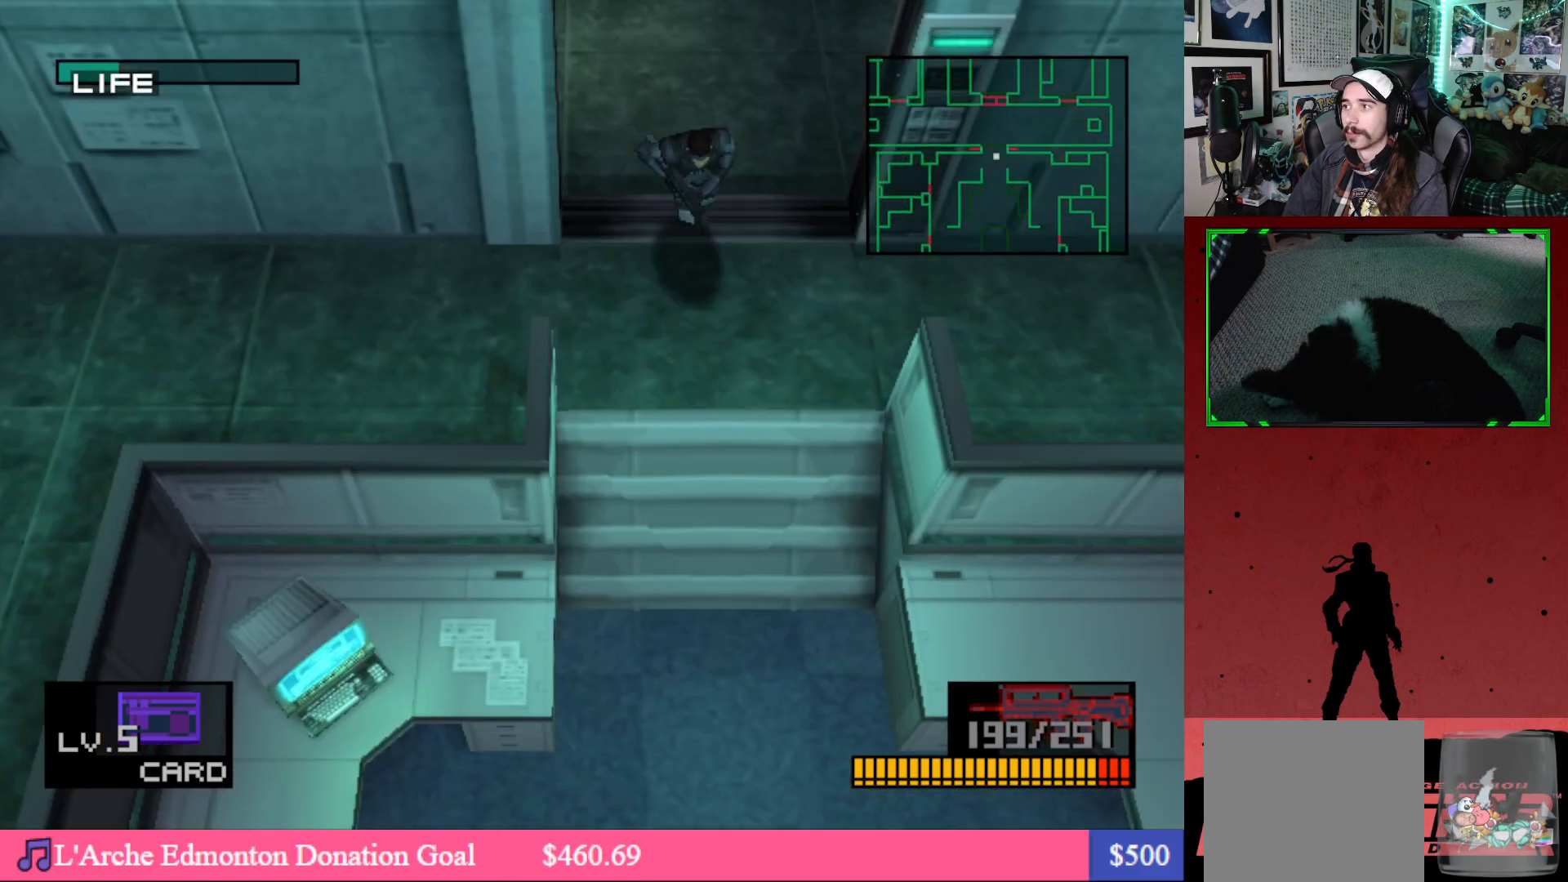
{"buttons": ["DPAD_LEFT"], "left_stick": "center", "right_stick": "center", "events": [[67, "DPAD_DOWN", "up"], [350, "DPAD_DOWN", "down"], [417, "DPAD_LEFT", "down"], [483, "DPAD_DOWN", "up"]]}
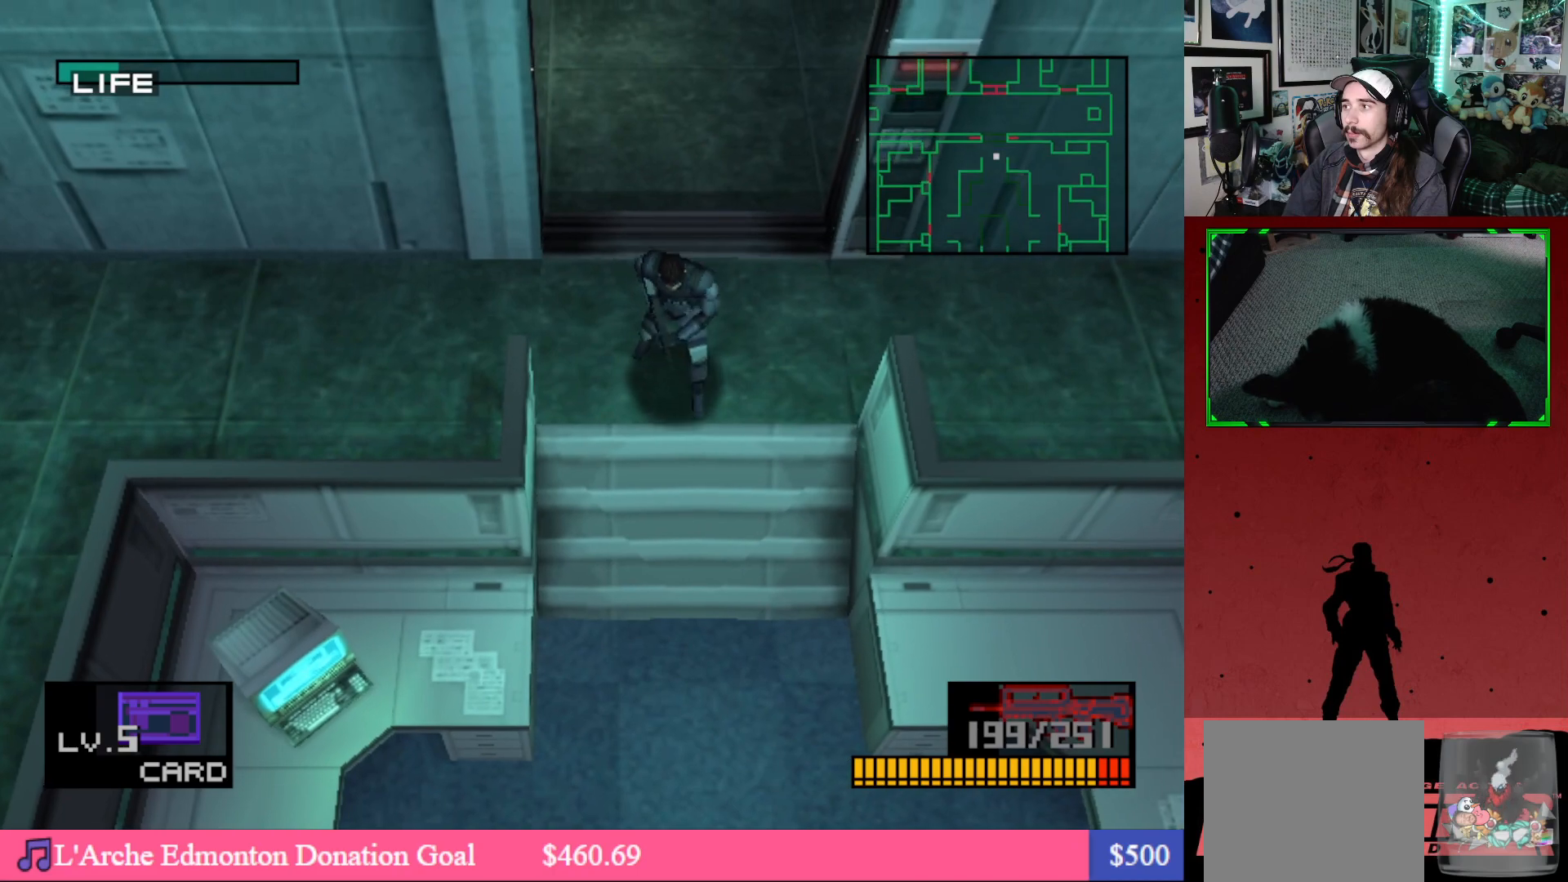
{"buttons": ["DPAD_UP", "DPAD_LEFT"], "left_stick": "center", "right_stick": "center", "events": [[183, "DPAD_UP", "down"]]}
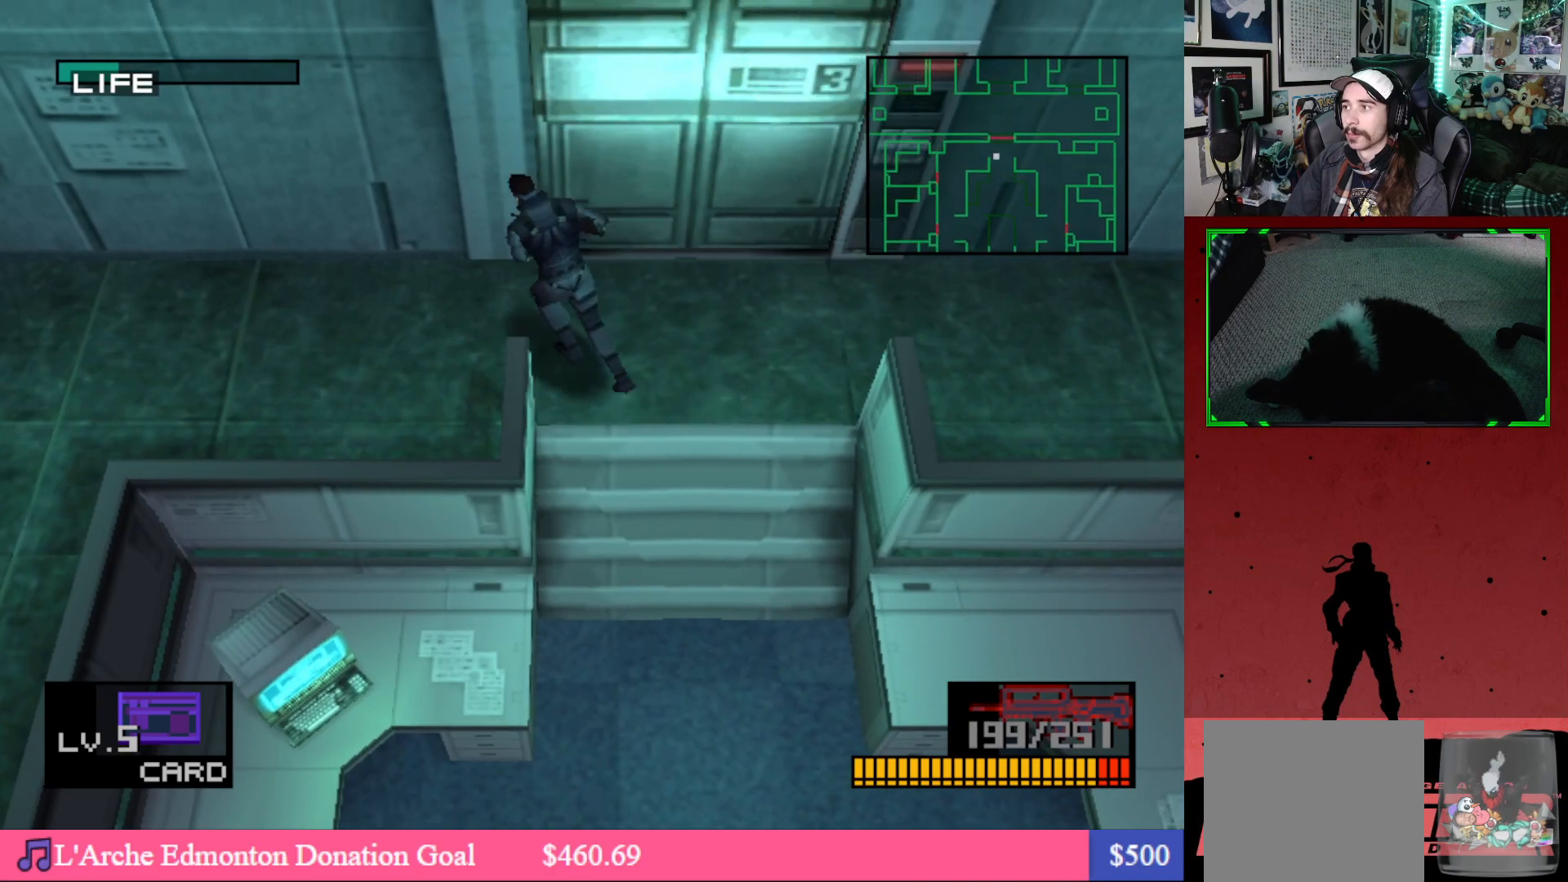
{"buttons": ["DPAD_DOWN", "DPAD_LEFT"], "left_stick": "center", "right_stick": "center", "events": [[50, "DPAD_UP", "up"], [167, "DPAD_DOWN", "down"]]}
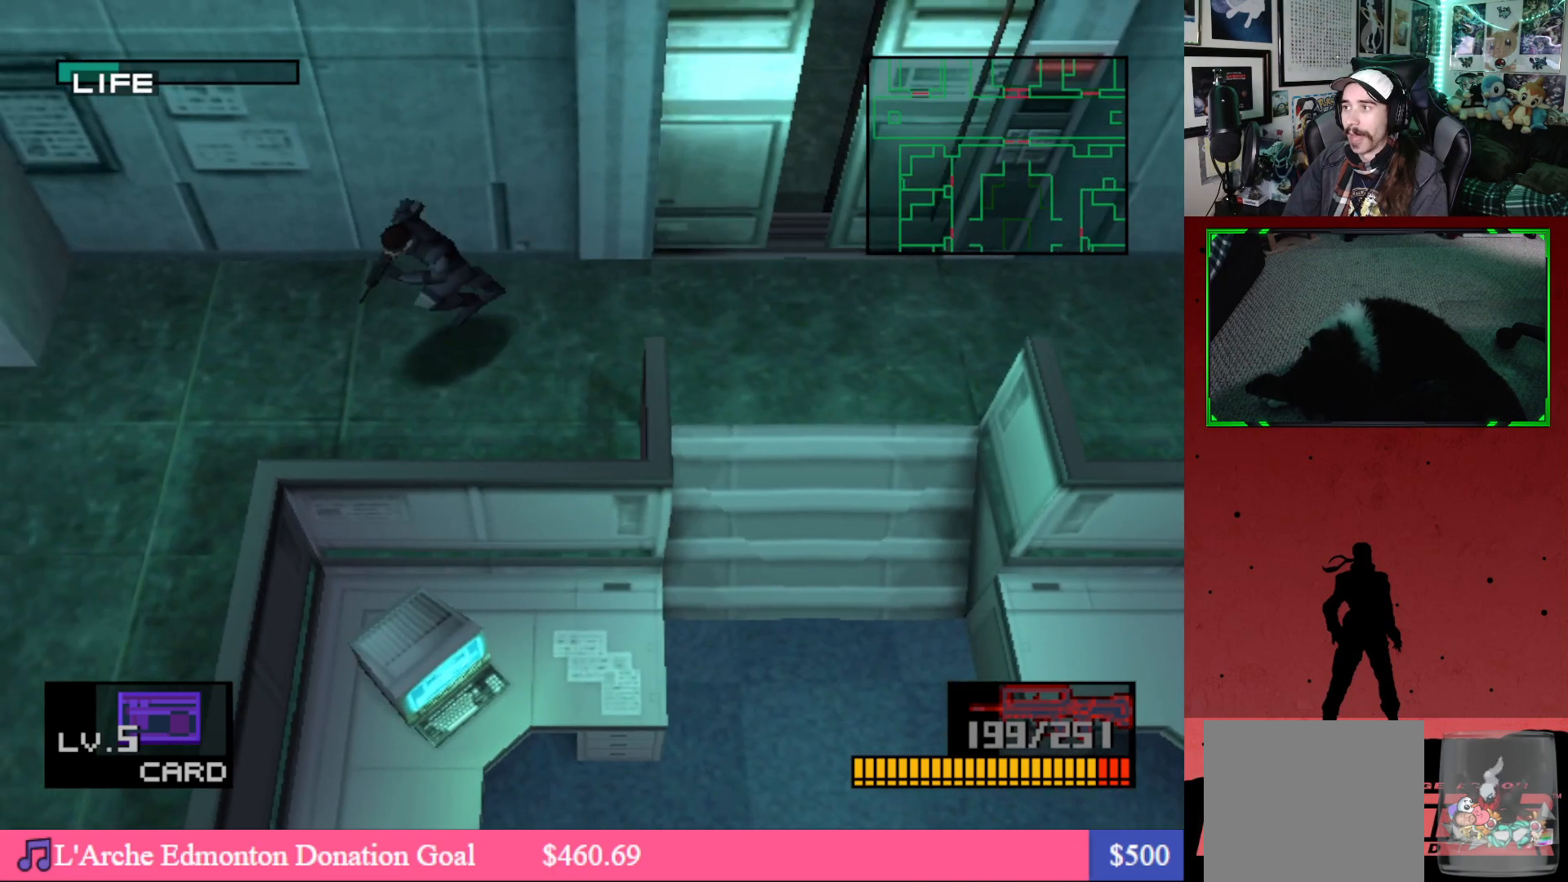
{"buttons": ["DPAD_DOWN", "DPAD_LEFT"], "left_stick": "center", "right_stick": "center", "events": []}
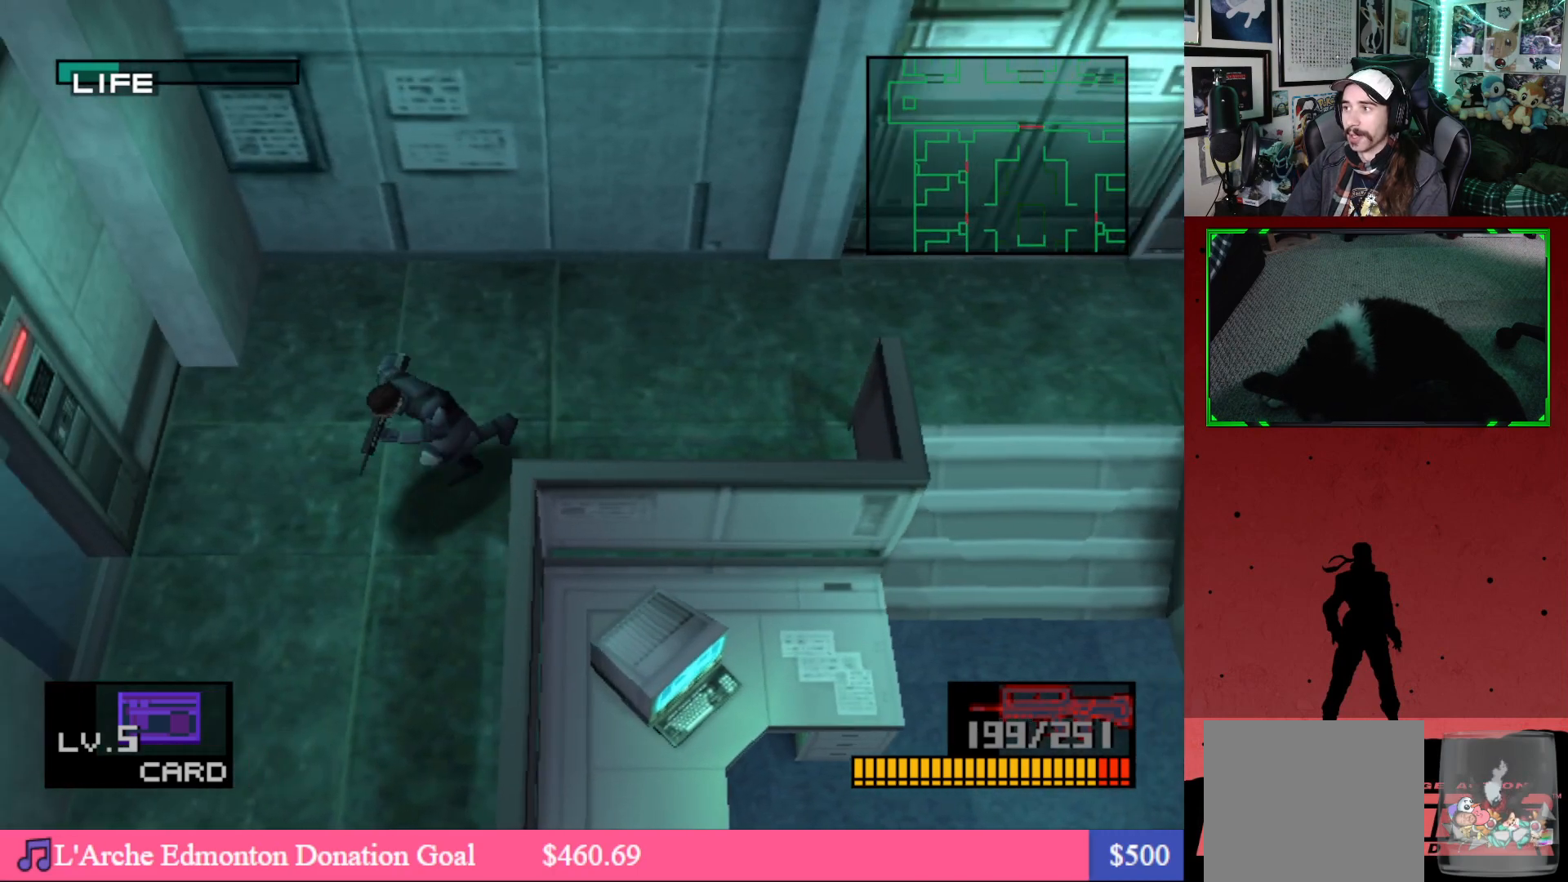
{"buttons": ["DPAD_LEFT"], "left_stick": "center", "right_stick": "center", "events": [[383, "DPAD_DOWN", "up"]]}
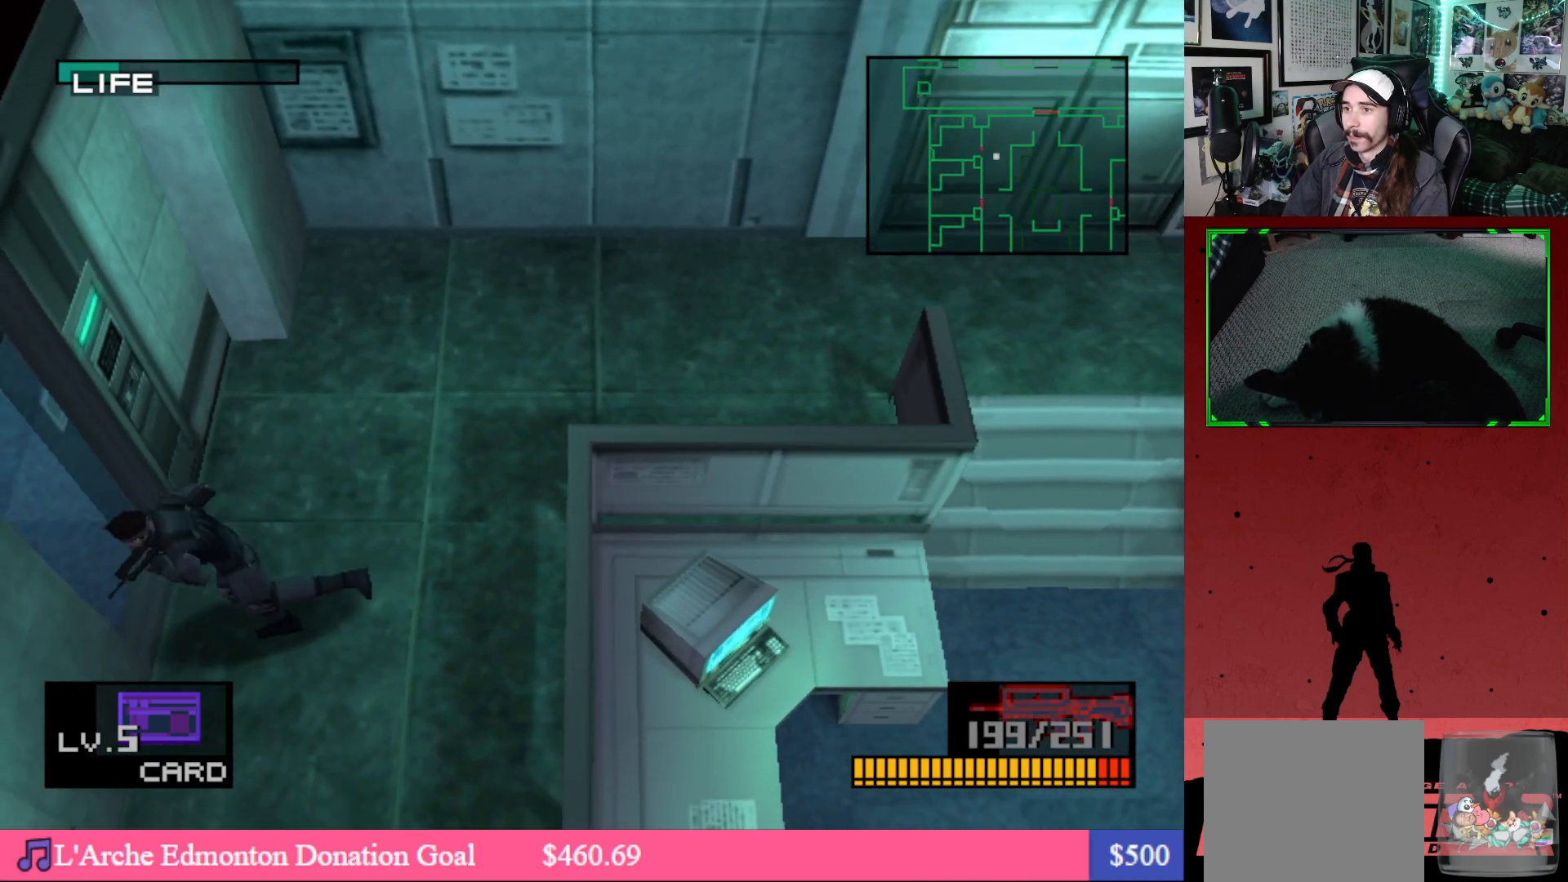
{"buttons": ["DPAD_LEFT"], "left_stick": "center", "right_stick": "center", "events": [[67, "DPAD_UP", "down"], [267, "DPAD_UP", "up"]]}
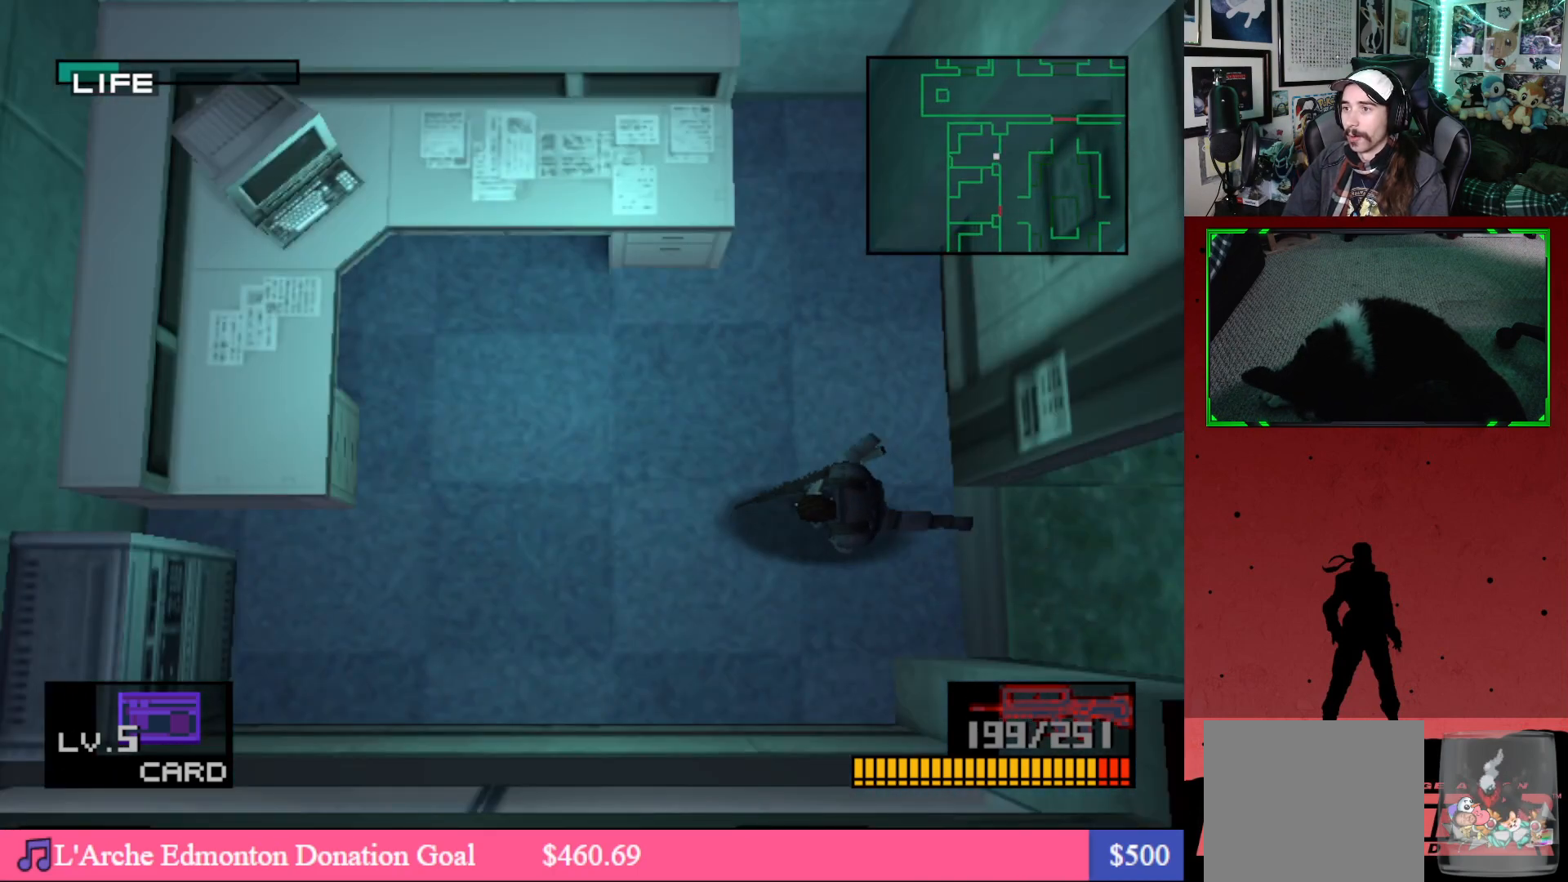
{"buttons": ["DPAD_UP", "DPAD_RIGHT"], "left_stick": "center", "right_stick": "center", "events": [[167, "DPAD_DOWN", "down"], [217, "DPAD_LEFT", "up"], [300, "DPAD_DOWN", "up"], [300, "DPAD_RIGHT", "down"], [467, "DPAD_UP", "down"]]}
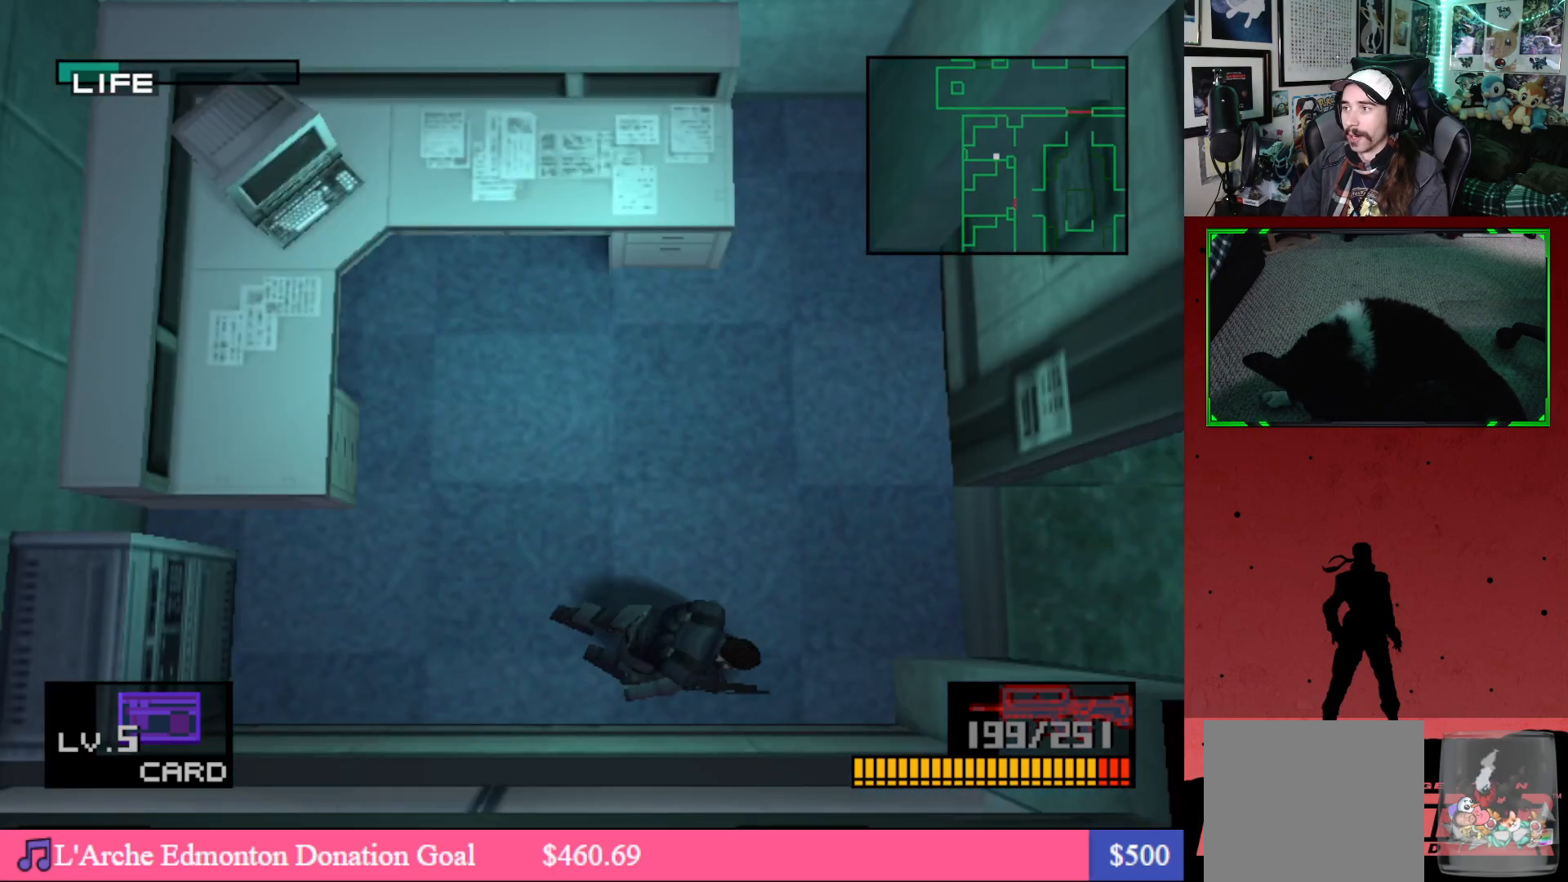
{"buttons": ["DPAD_RIGHT"], "left_stick": "center", "right_stick": "center", "events": [[217, "DPAD_UP", "up"]]}